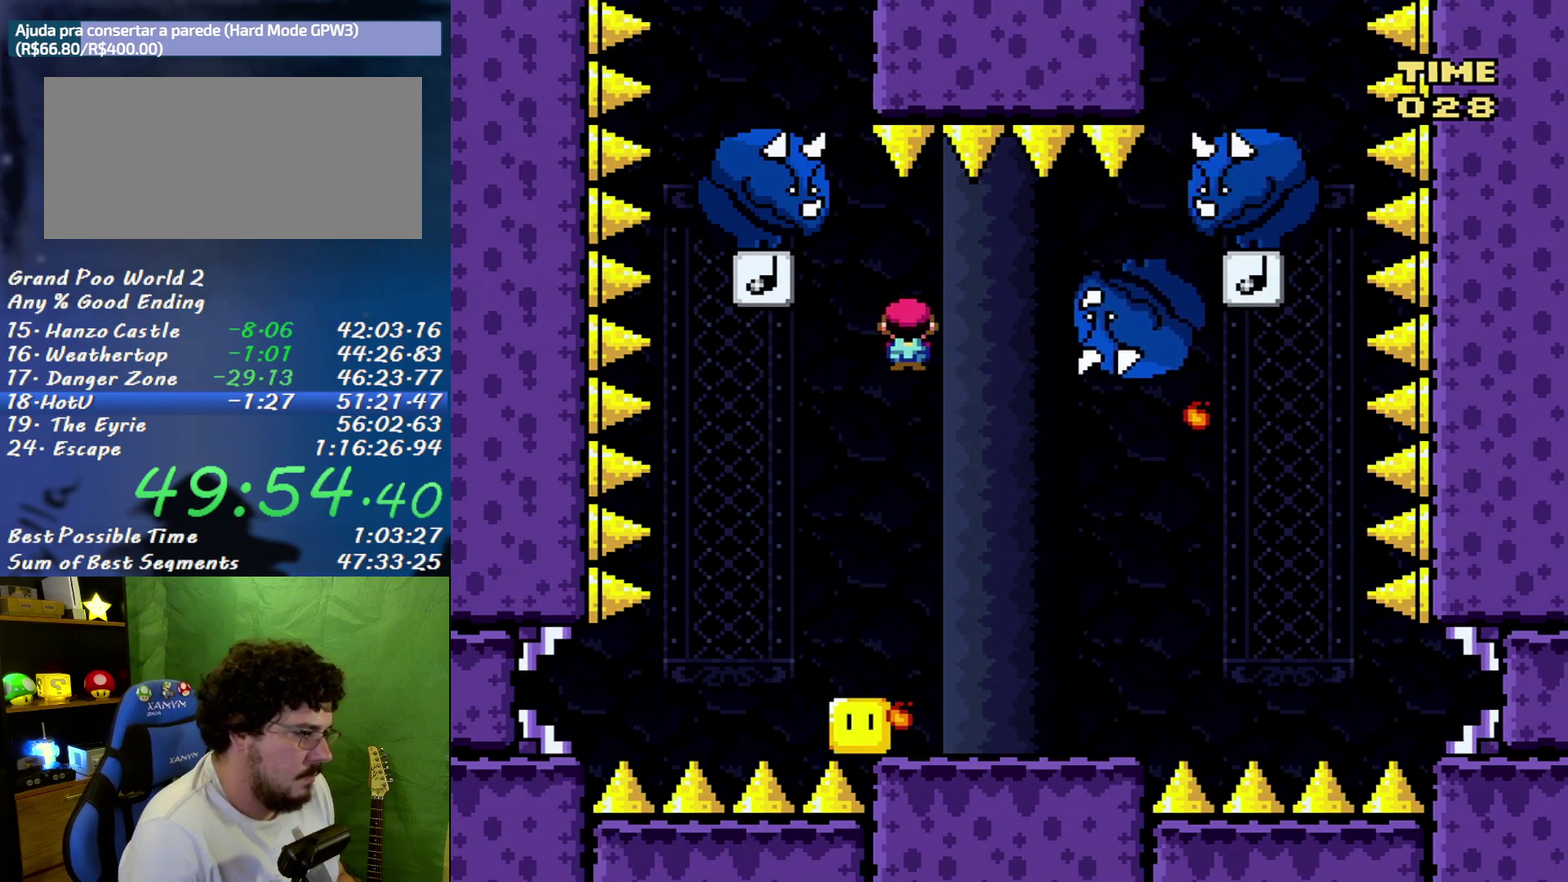
Gameplay with a controller (Nintendo layout); each line is a JSON object with the inputs held at the frame after it. "events" lists button and stick changes between this image and that frame as [ms after this image, input, new state], when the widget could be followed in between. Not read: A L3 R3.
{"buttons": ["X", "DPAD_LEFT"], "events": [[200, "DPAD_LEFT", "up"], [200, "DPAD_RIGHT", "down"], [467, "DPAD_LEFT", "down"], [467, "DPAD_RIGHT", "up"]]}
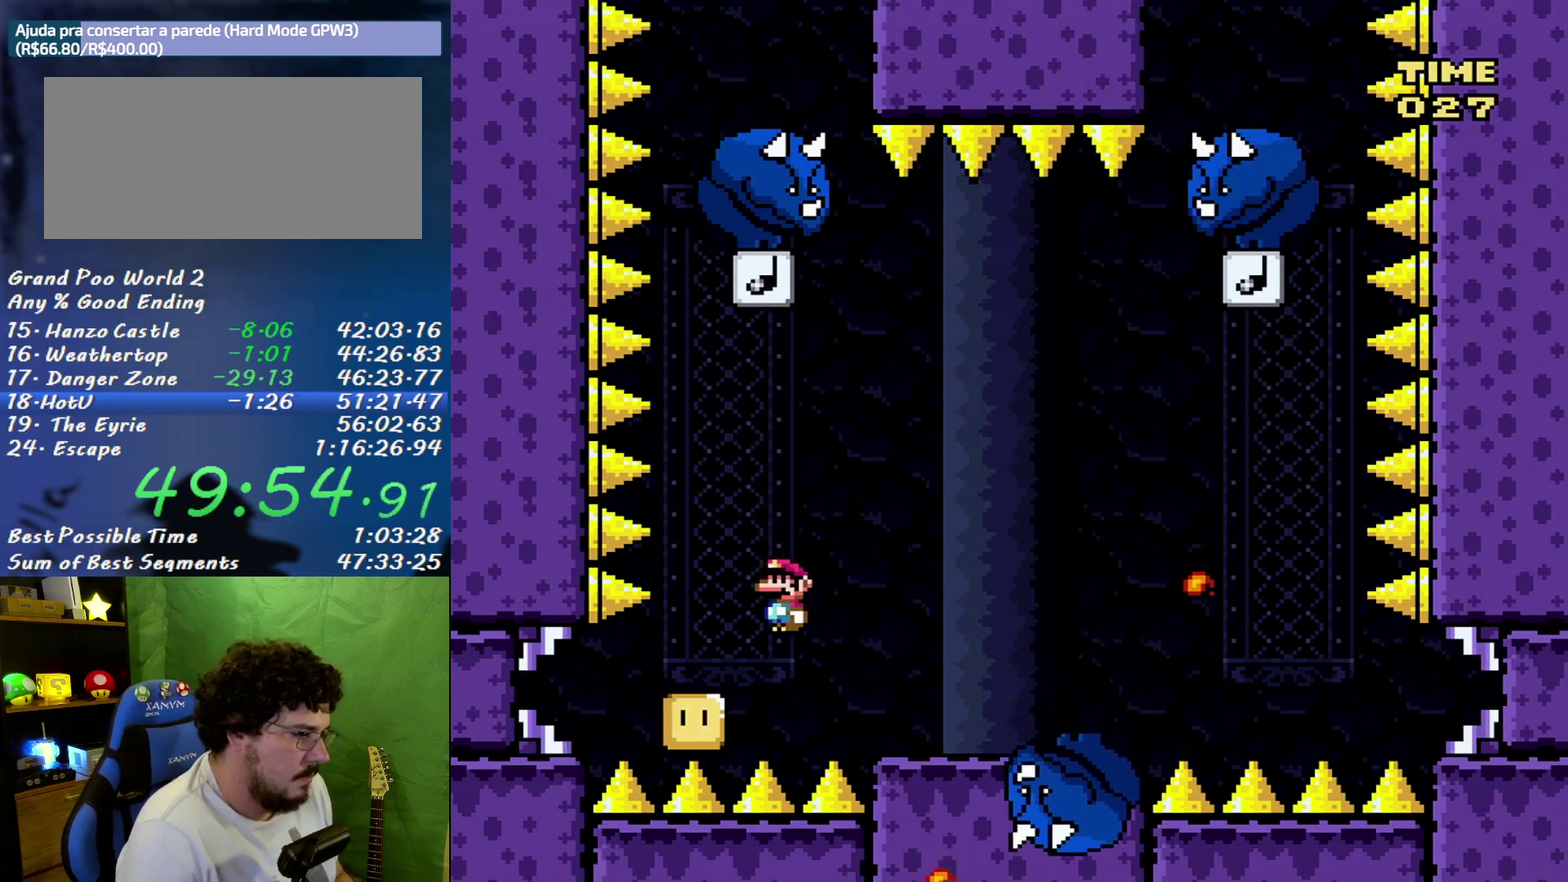
{"buttons": ["X"], "events": [[217, "DPAD_LEFT", "up"], [250, "DPAD_RIGHT", "down"], [383, "DPAD_RIGHT", "up"]]}
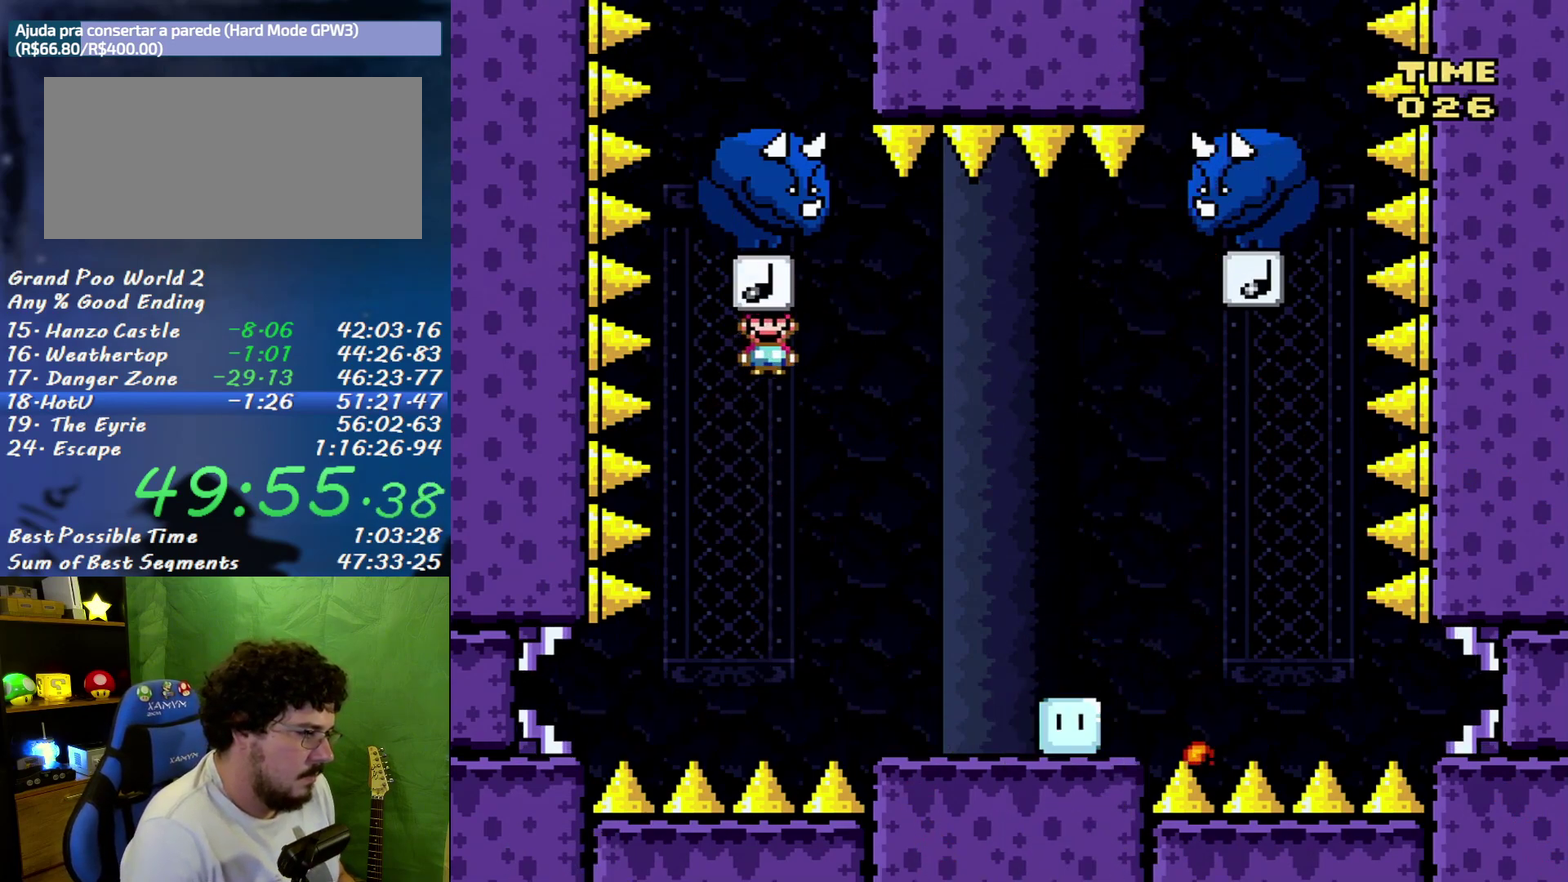
{"buttons": ["X", "DPAD_LEFT"], "events": [[150, "DPAD_RIGHT", "down"], [417, "DPAD_RIGHT", "up"], [433, "DPAD_LEFT", "down"]]}
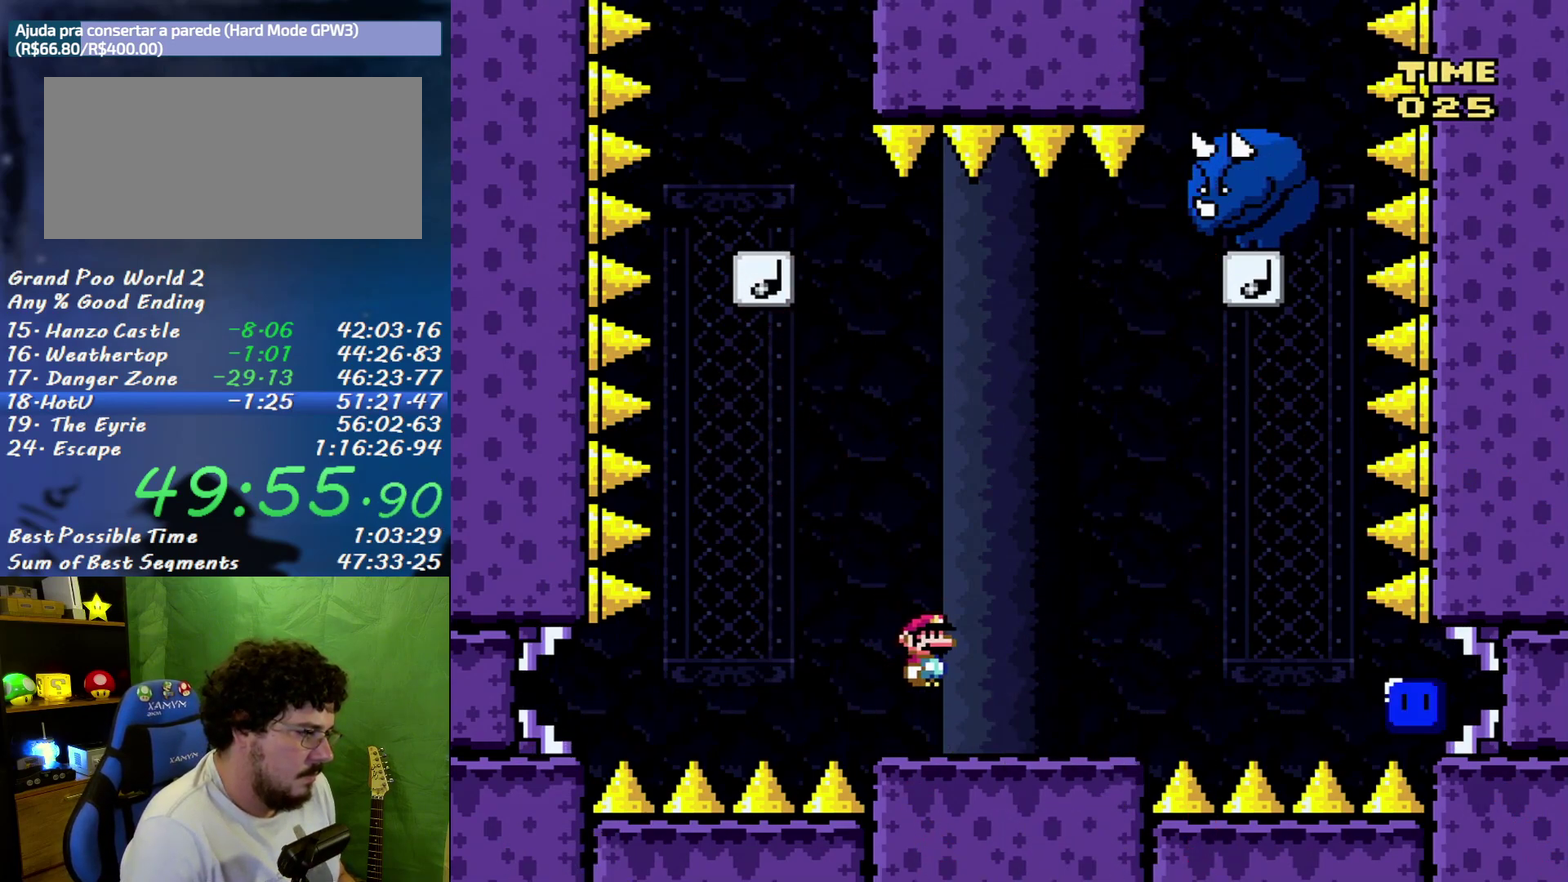
{"buttons": ["X", "DPAD_LEFT"], "events": [[100, "DPAD_LEFT", "up"], [500, "DPAD_LEFT", "down"]]}
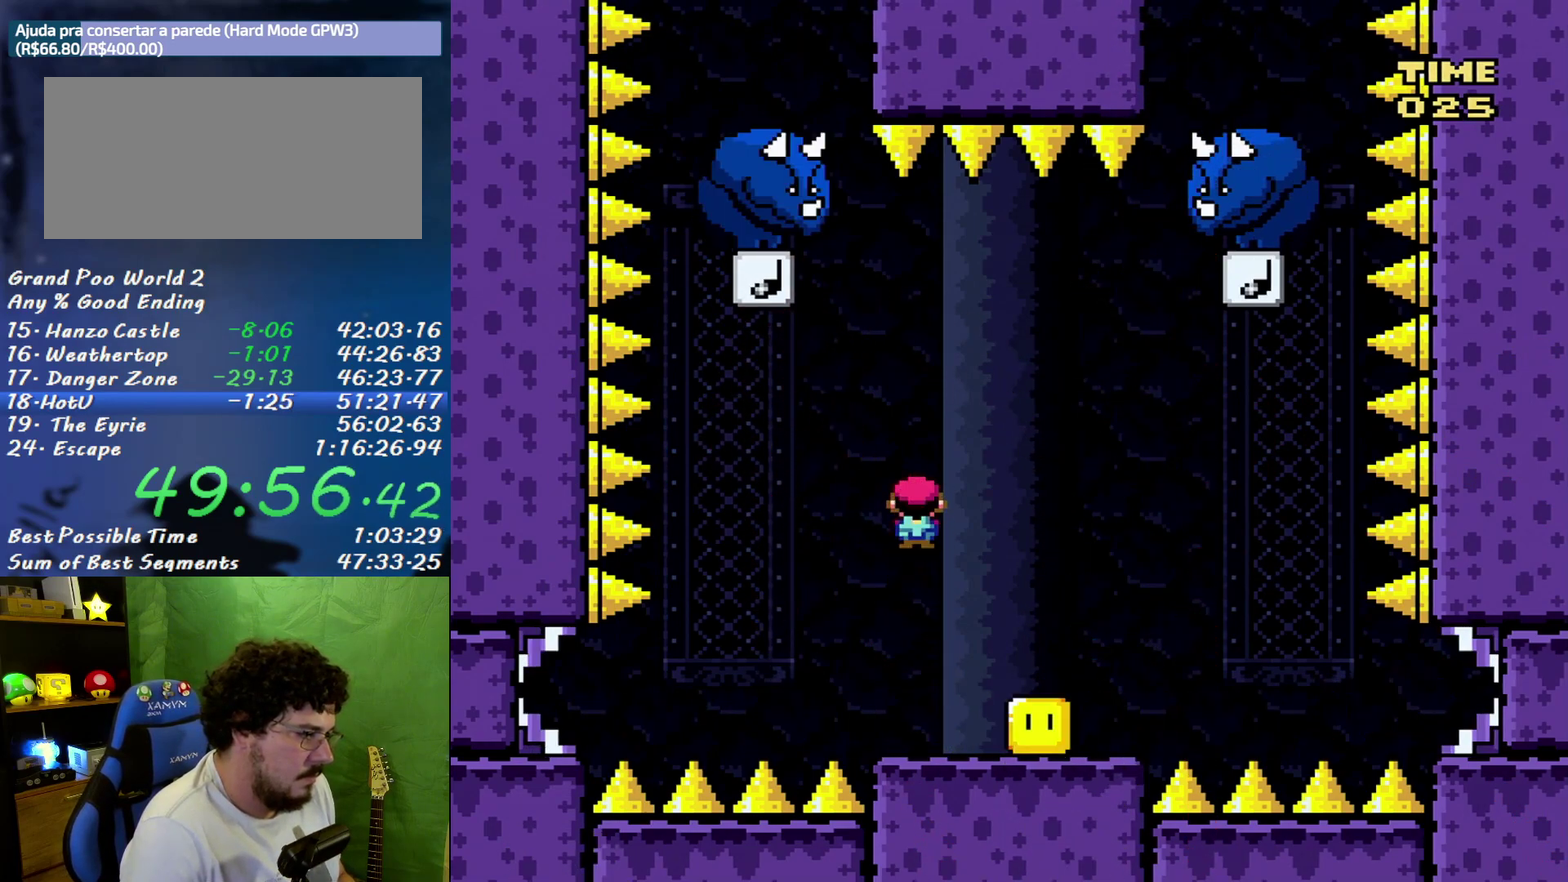
{"buttons": ["X", "DPAD_RIGHT"], "events": [[183, "DPAD_LEFT", "up"], [400, "DPAD_RIGHT", "down"]]}
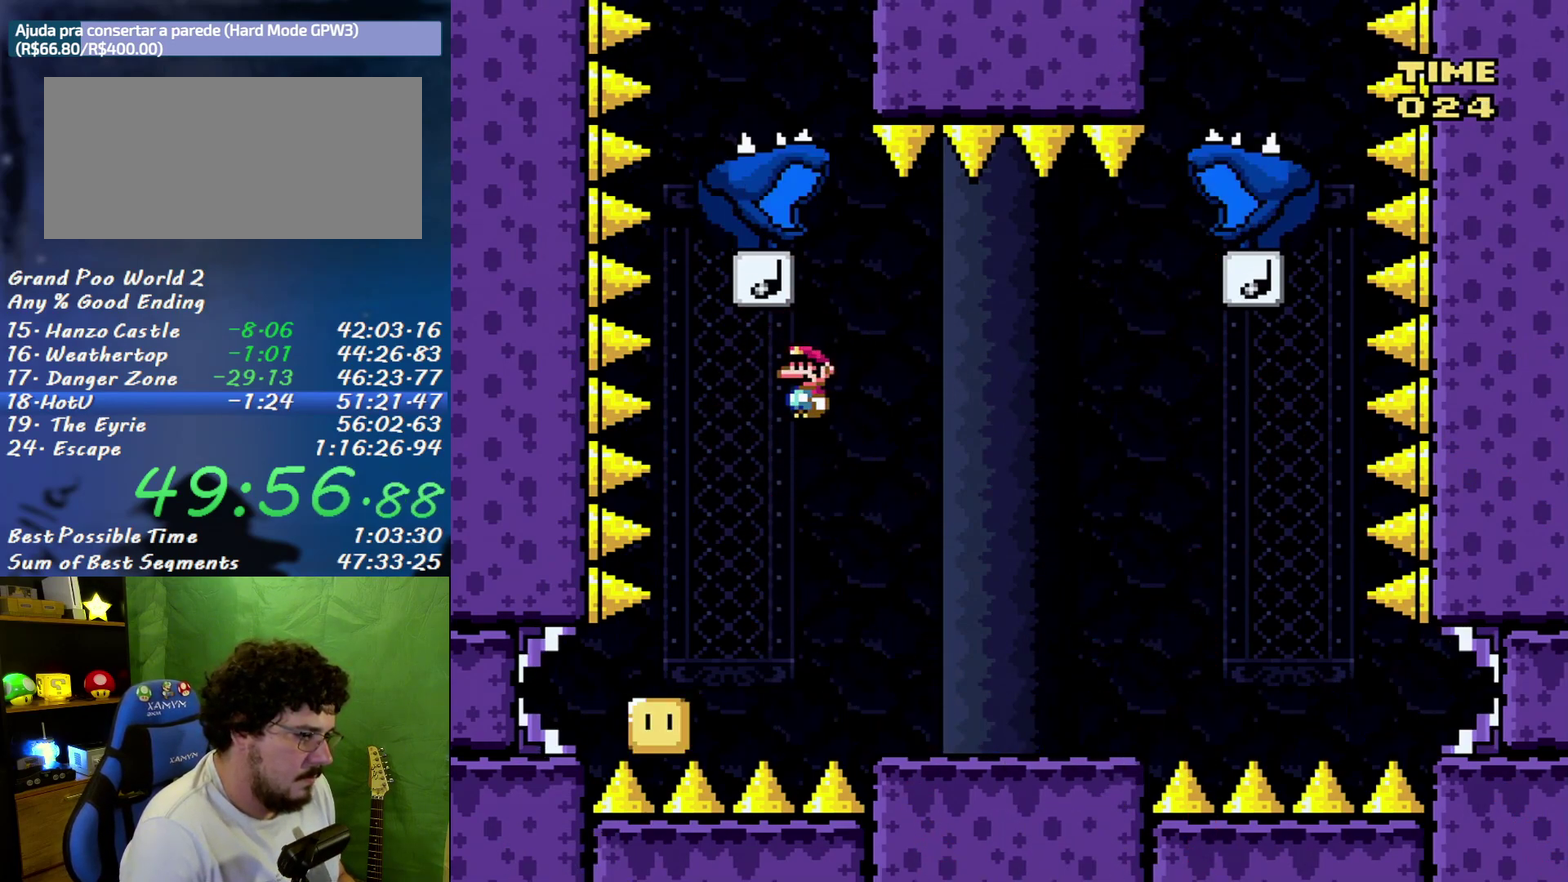
{"buttons": ["X", "DPAD_RIGHT"], "events": [[33, "DPAD_RIGHT", "up"], [167, "DPAD_RIGHT", "down"]]}
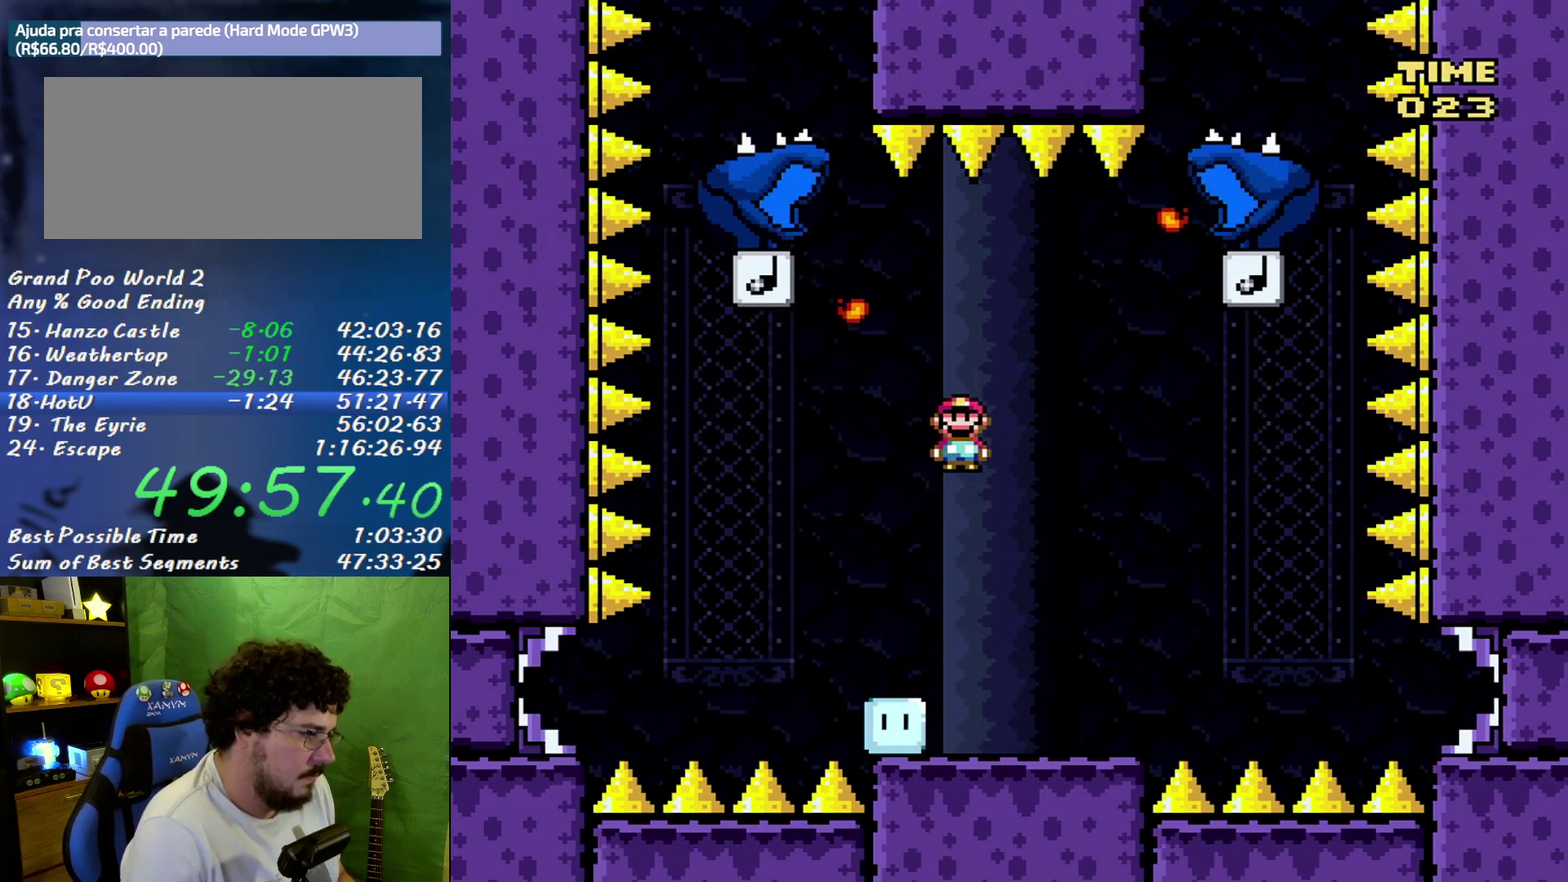
{"buttons": ["X", "DPAD_LEFT"], "events": [[417, "DPAD_RIGHT", "up"], [433, "DPAD_LEFT", "down"]]}
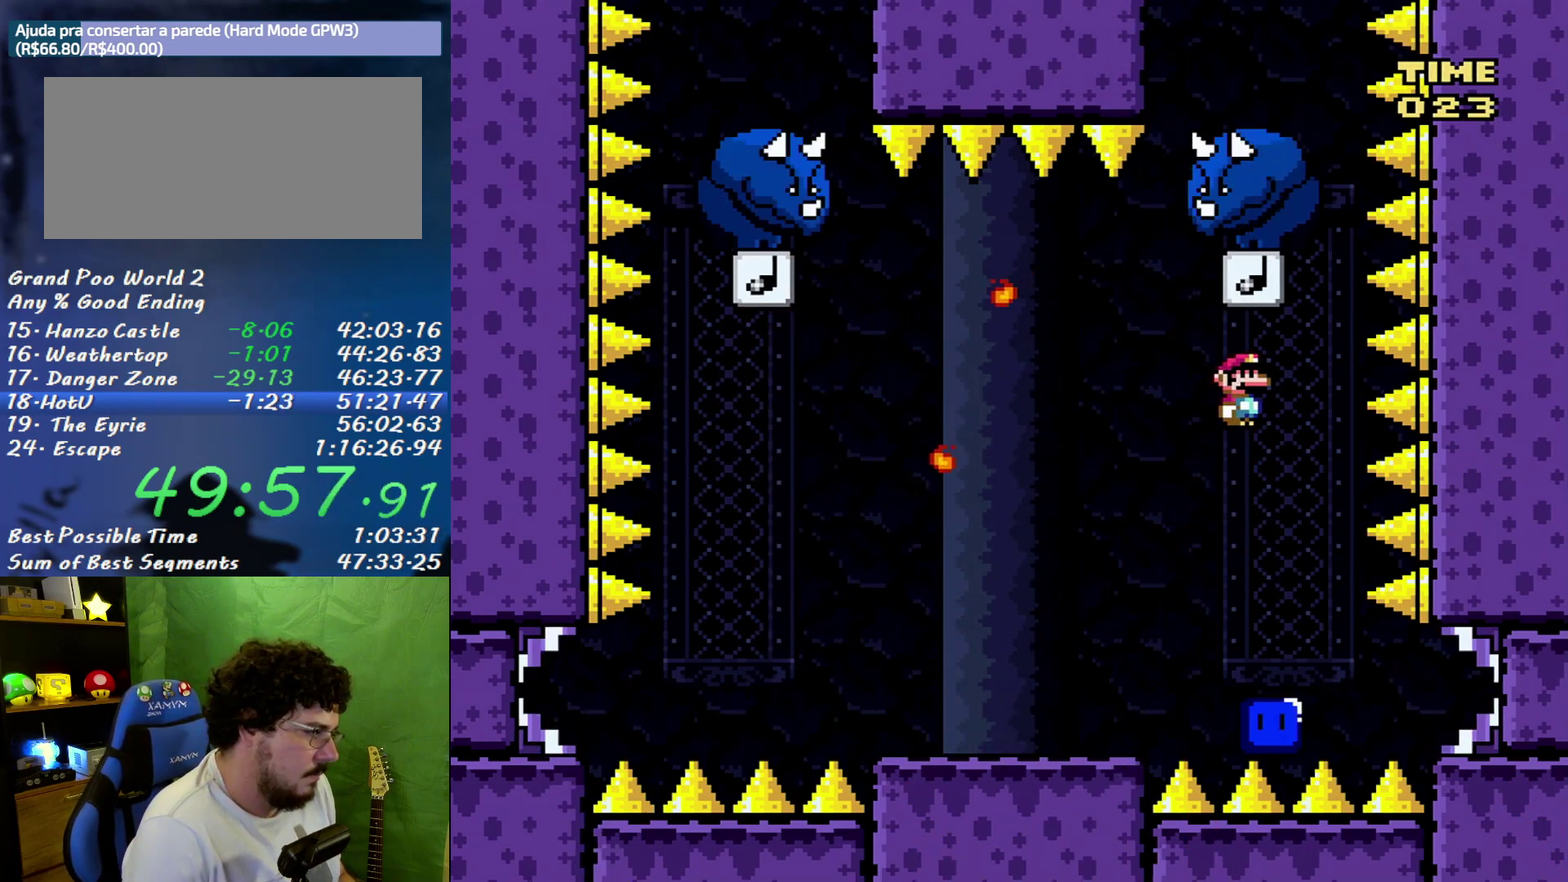
{"buttons": ["X"], "events": [[100, "DPAD_LEFT", "up"], [150, "DPAD_LEFT", "down"], [250, "DPAD_LEFT", "up"]]}
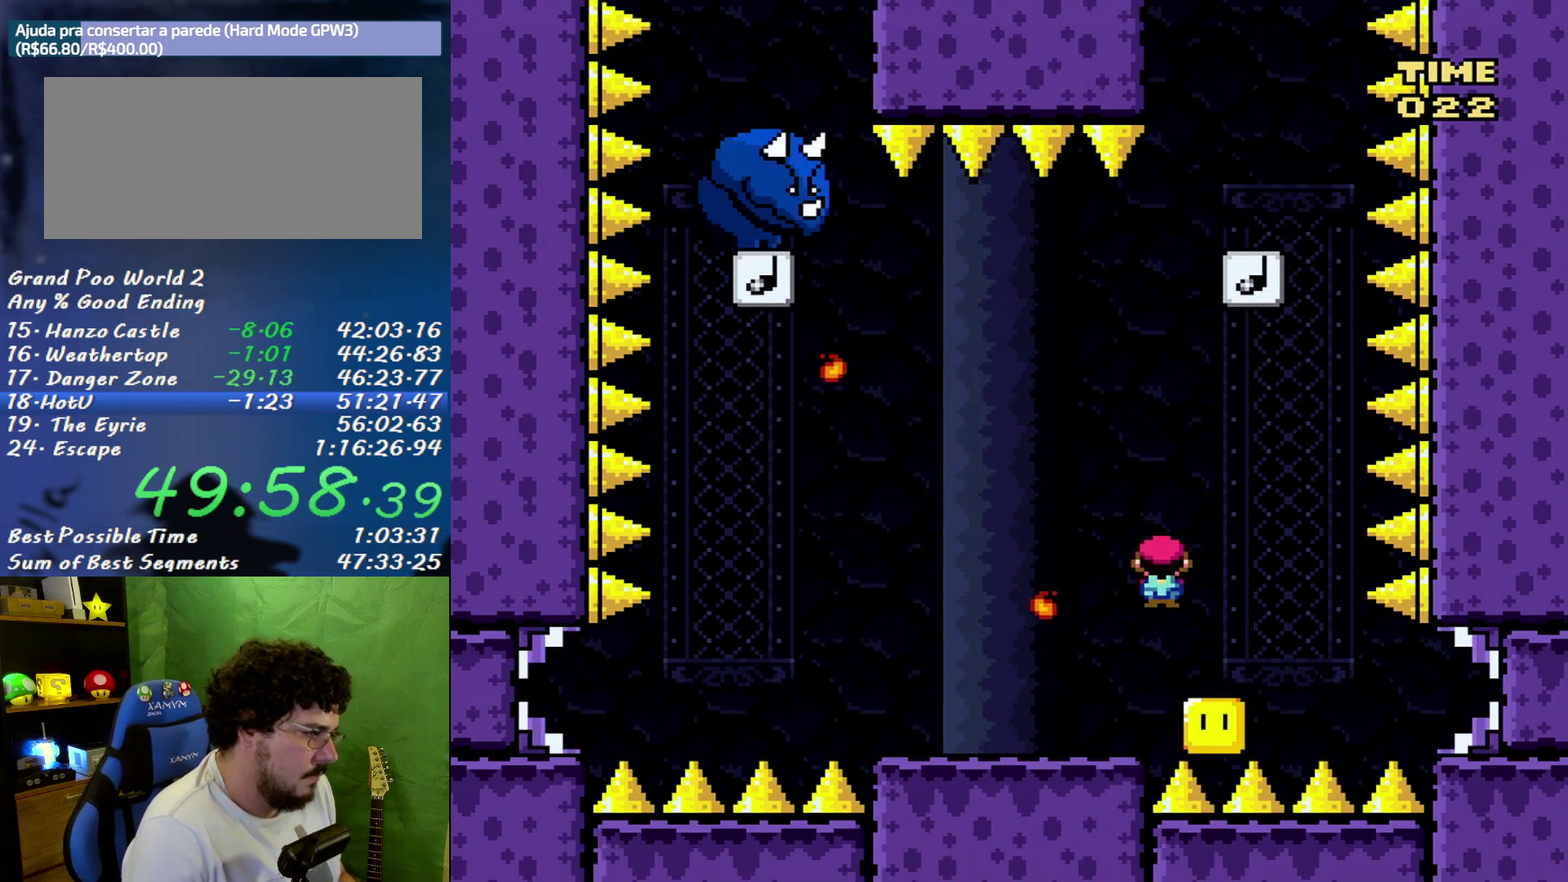
{"buttons": ["X", "DPAD_LEFT"], "events": [[100, "DPAD_LEFT", "down"]]}
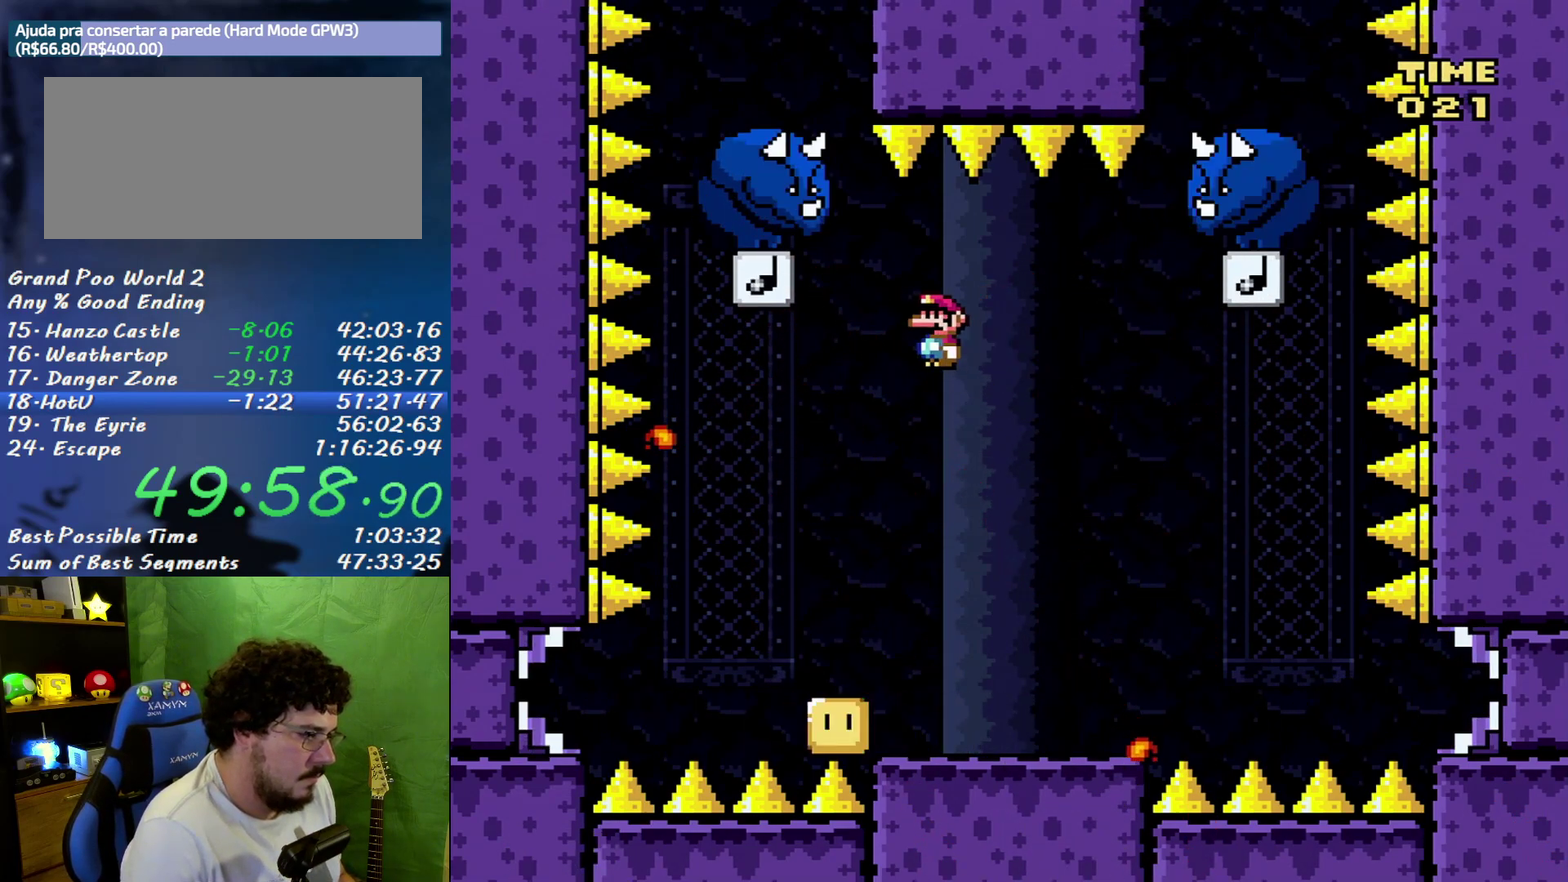
{"buttons": ["X", "DPAD_LEFT"], "events": [[33, "DPAD_LEFT", "up"], [67, "DPAD_RIGHT", "down"], [317, "DPAD_LEFT", "down"], [317, "DPAD_RIGHT", "up"]]}
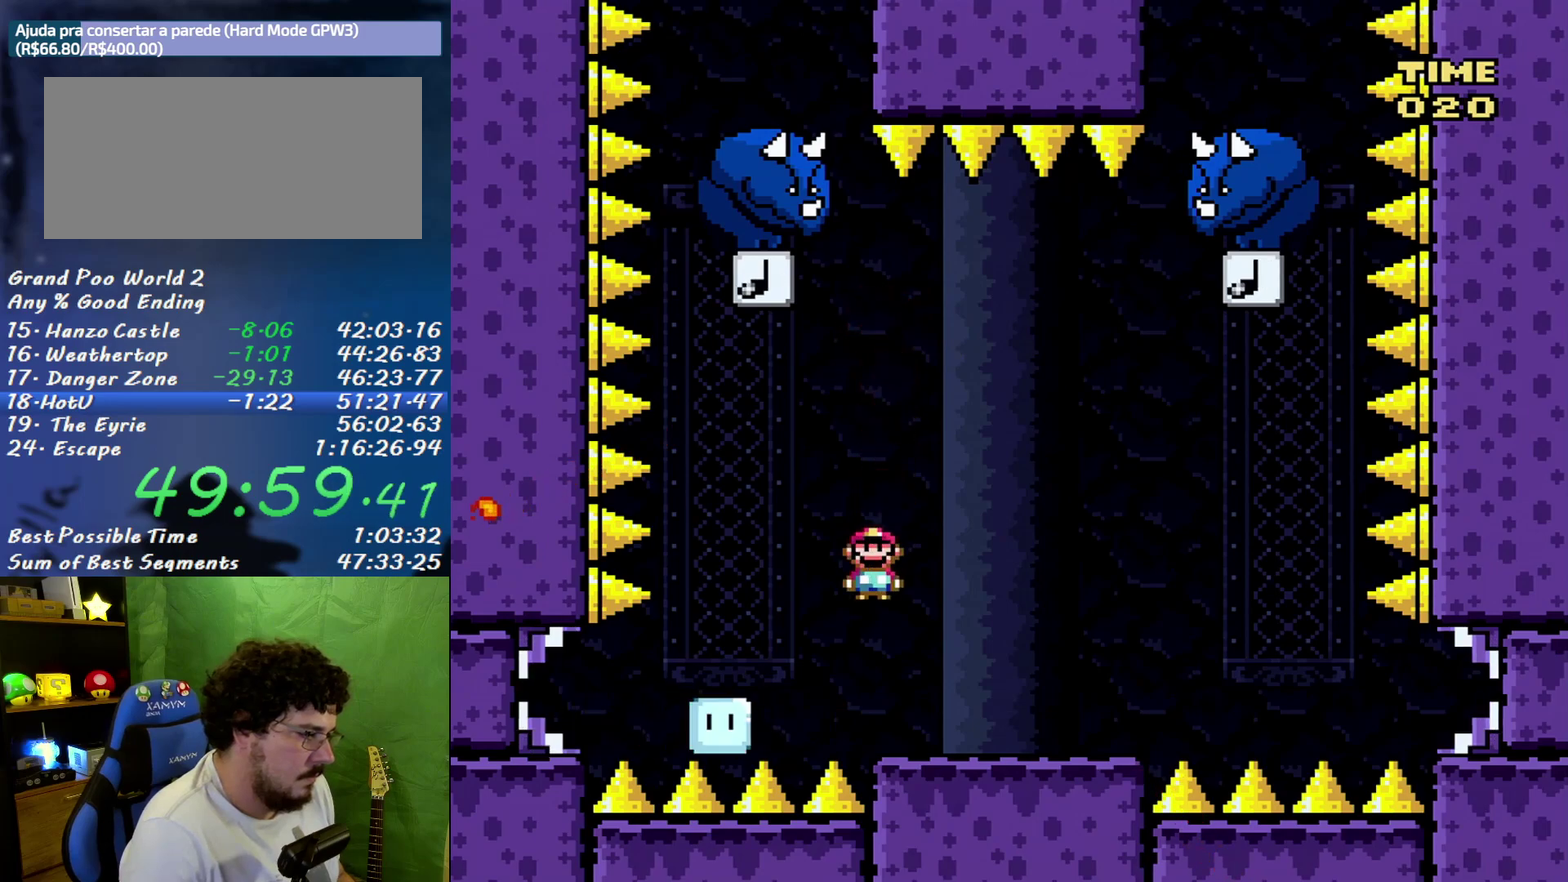
{"buttons": ["X", "DPAD_RIGHT"], "events": [[200, "DPAD_LEFT", "up"], [217, "DPAD_RIGHT", "down"], [383, "DPAD_RIGHT", "up"], [500, "DPAD_RIGHT", "down"]]}
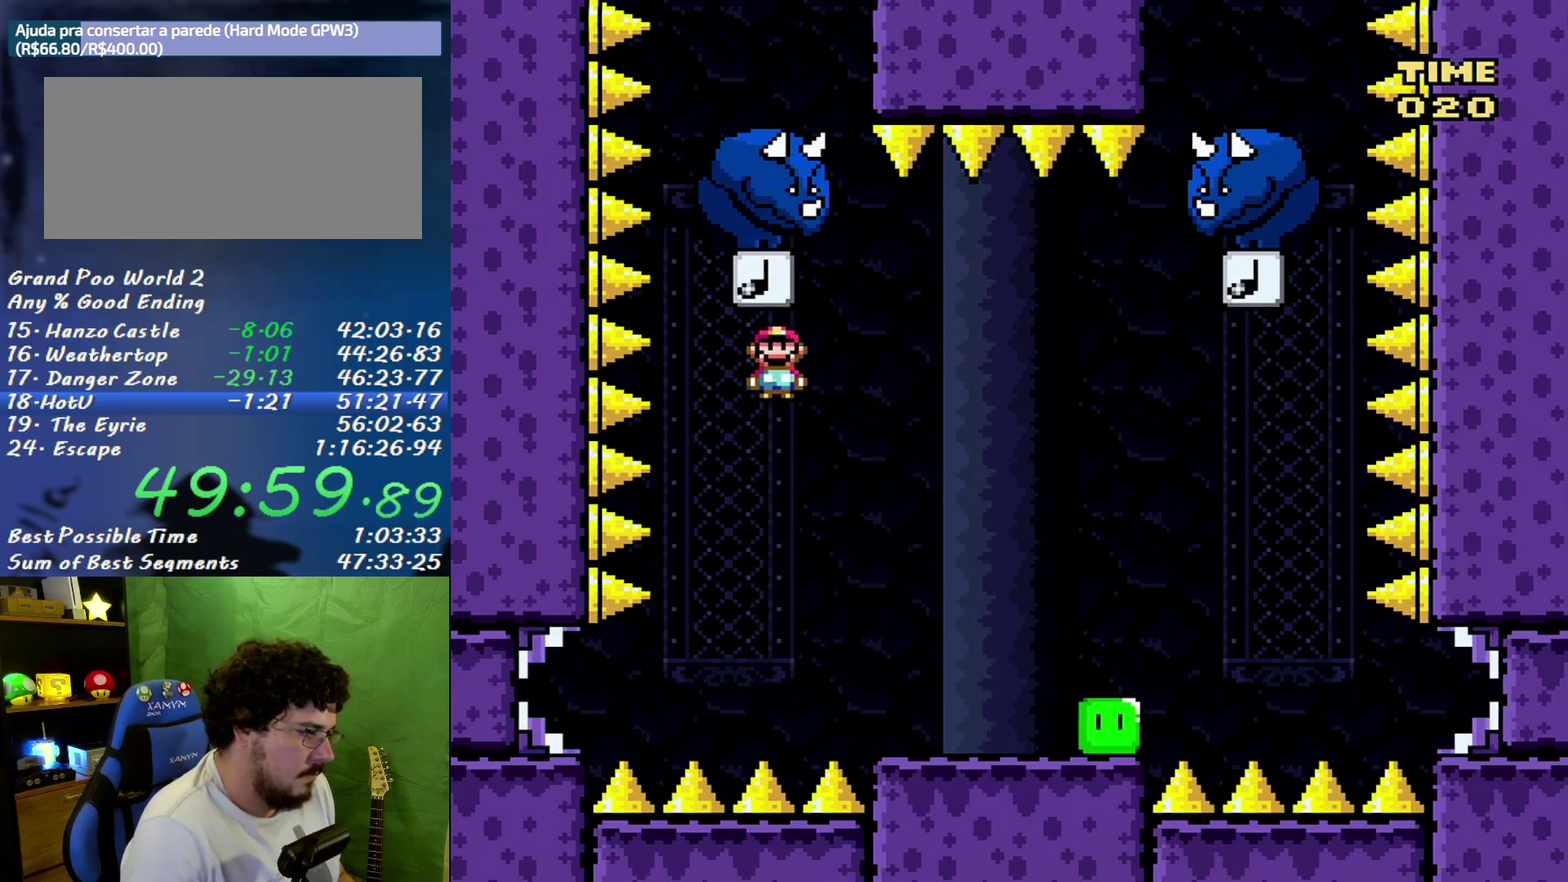
{"buttons": ["X"], "events": [[183, "DPAD_RIGHT", "up"], [383, "DPAD_LEFT", "down"], [500, "DPAD_LEFT", "up"]]}
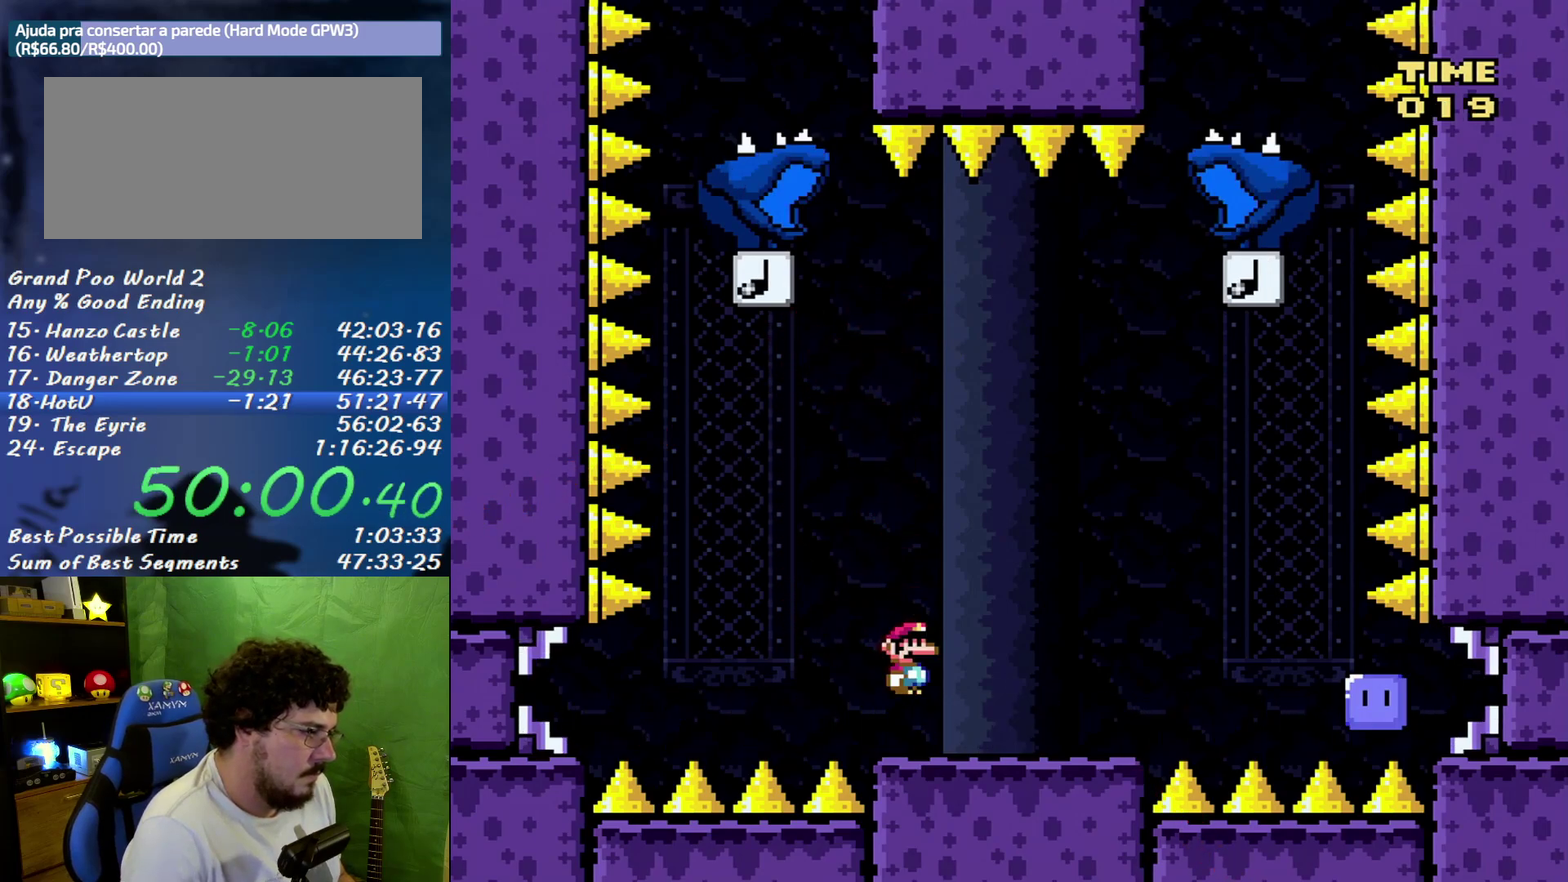
{"buttons": ["X"], "events": [[350, "DPAD_LEFT", "down"], [467, "DPAD_LEFT", "up"]]}
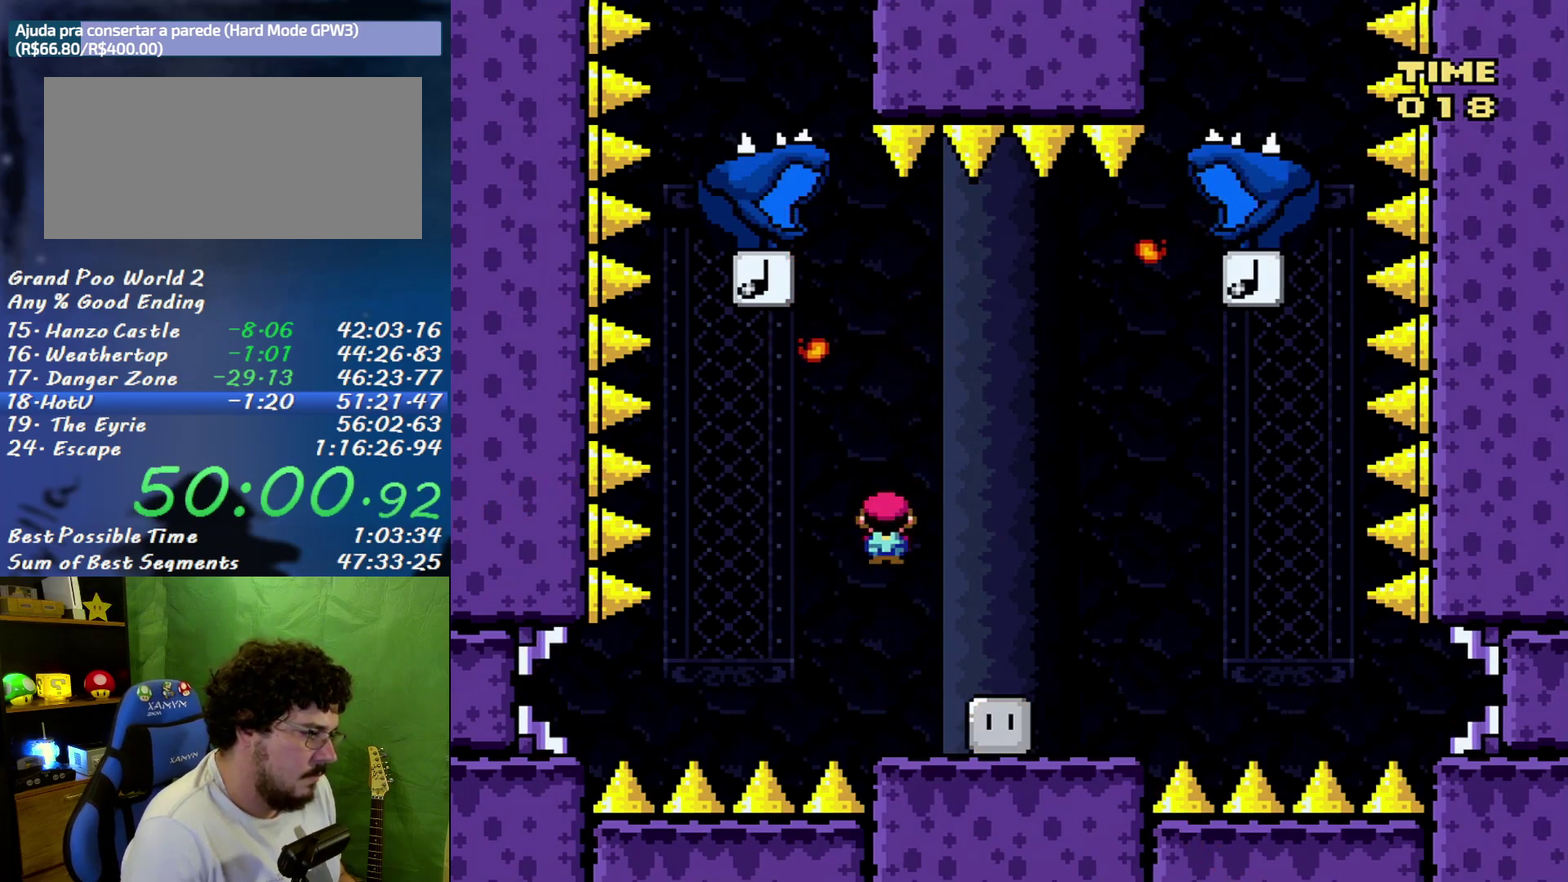
{"buttons": ["X", "DPAD_RIGHT"], "events": [[67, "DPAD_LEFT", "down"], [283, "DPAD_LEFT", "up"], [383, "DPAD_RIGHT", "down"]]}
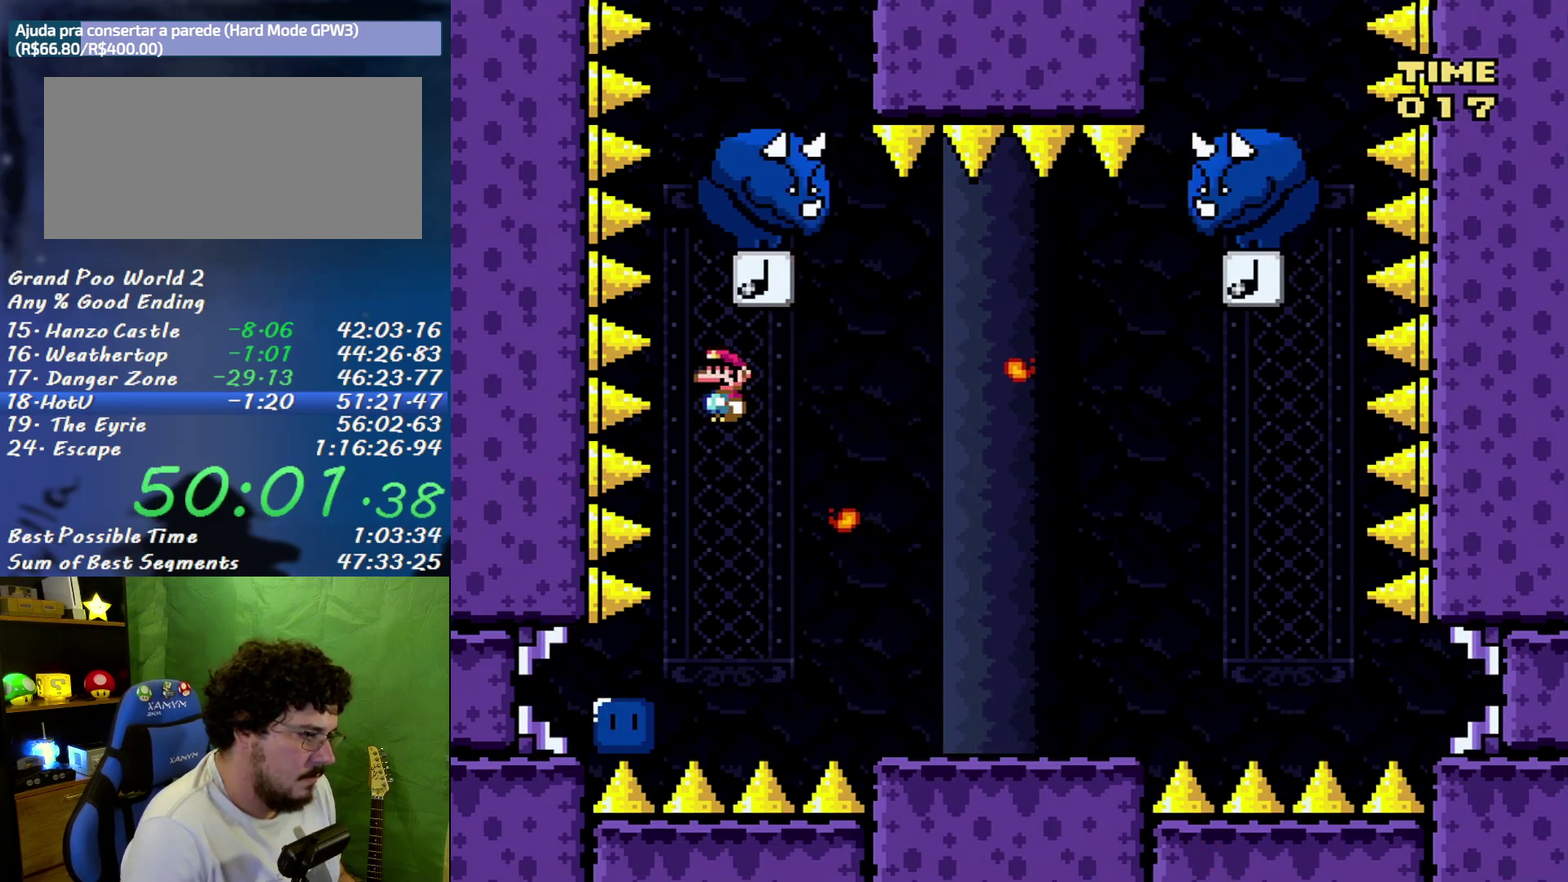
{"buttons": ["X", "DPAD_LEFT"], "events": [[467, "DPAD_LEFT", "down"], [467, "DPAD_RIGHT", "up"]]}
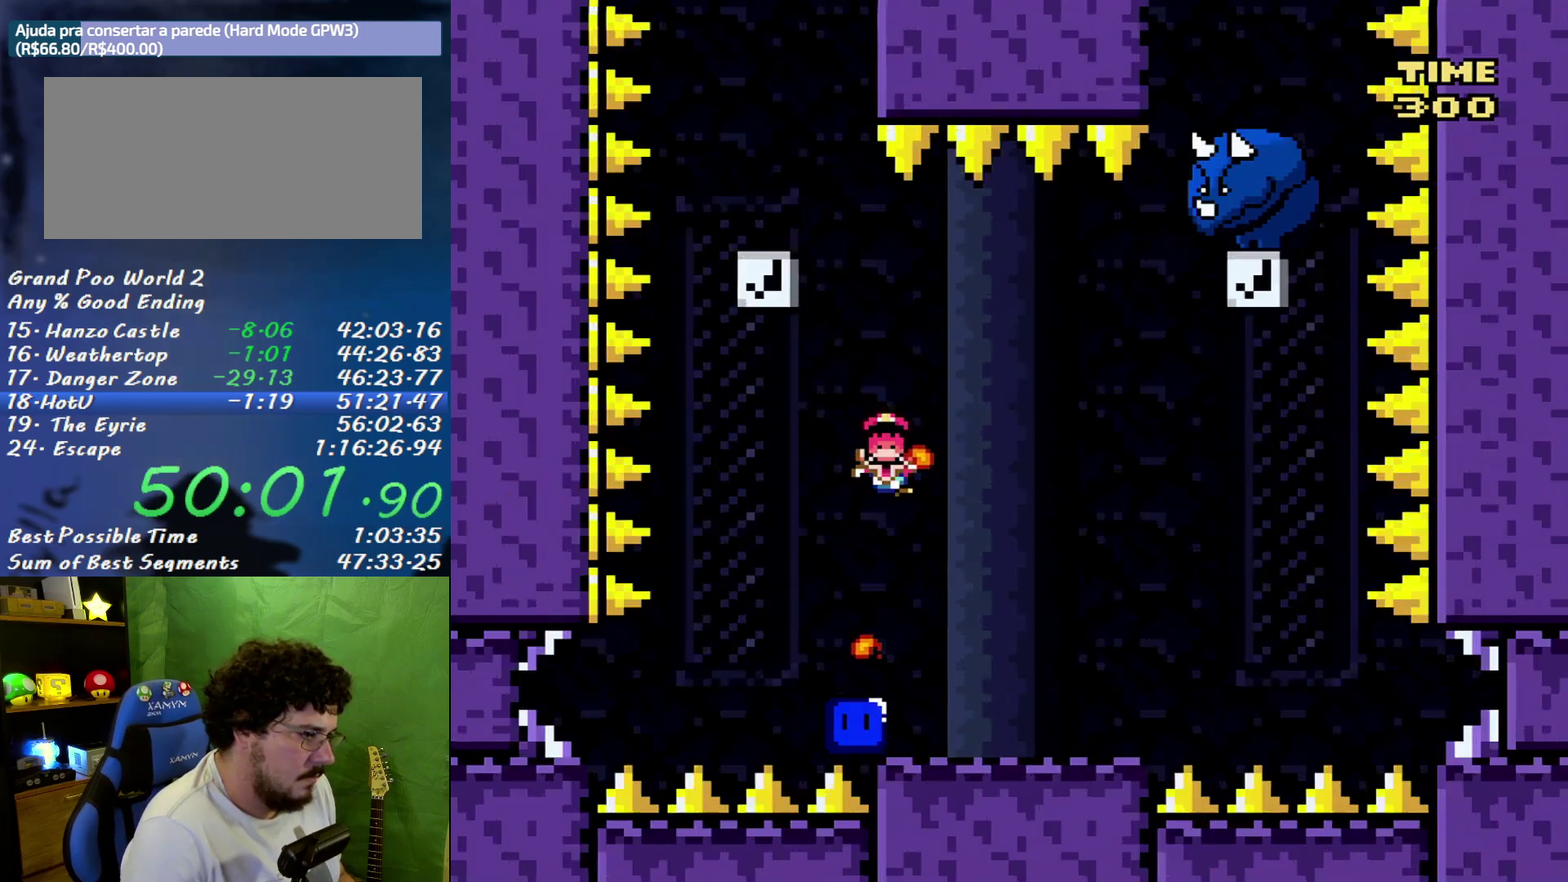
{"buttons": ["X"], "events": [[33, "DPAD_LEFT", "up"], [33, "DPAD_RIGHT", "down"], [283, "DPAD_RIGHT", "up"]]}
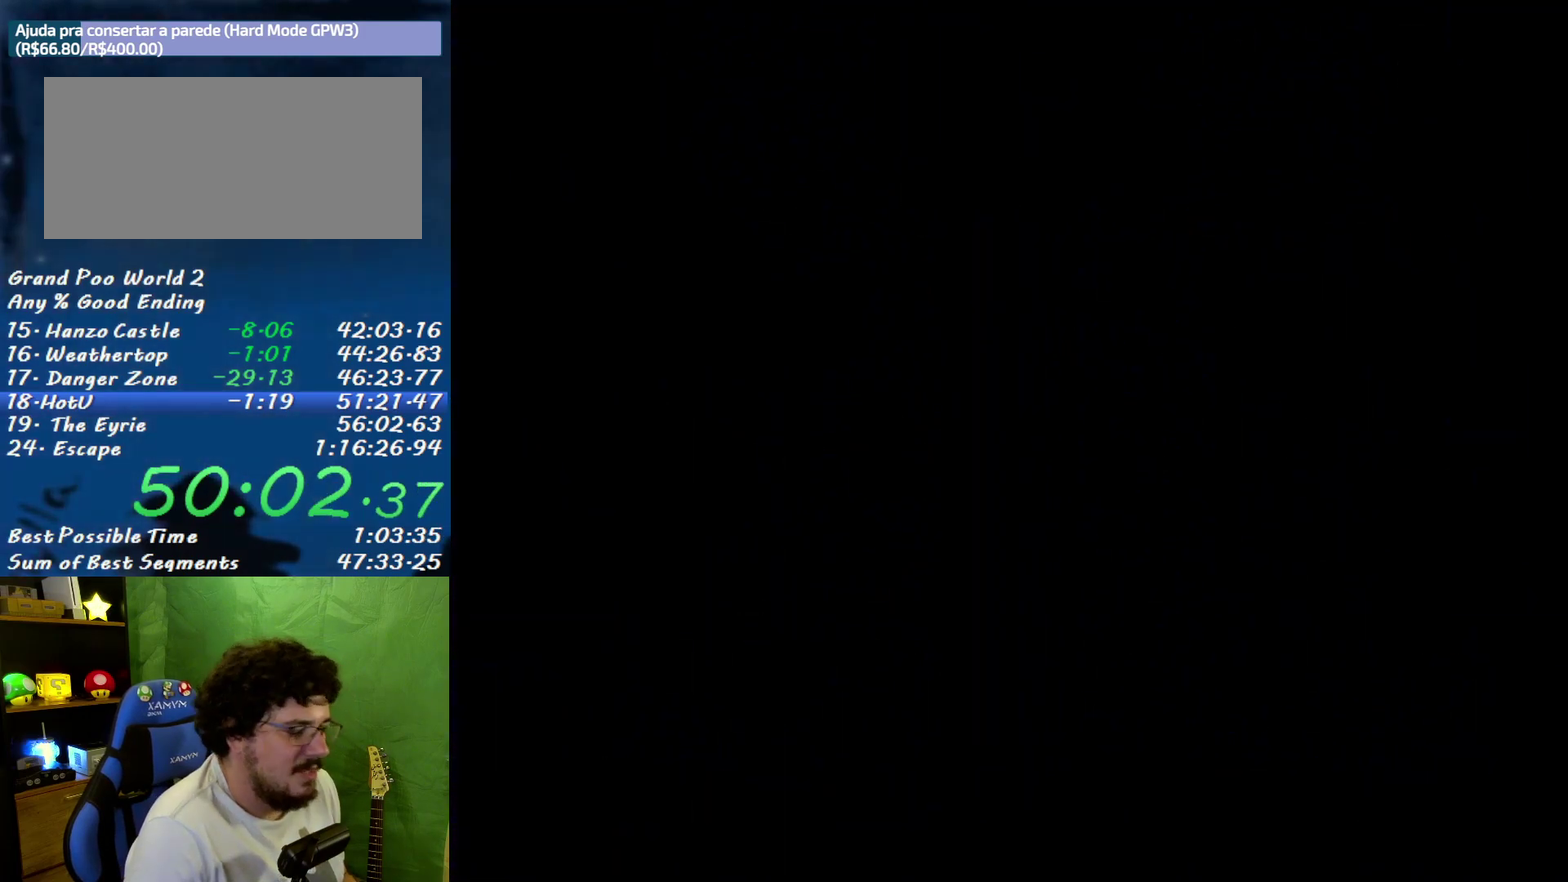
{"buttons": ["X"], "events": []}
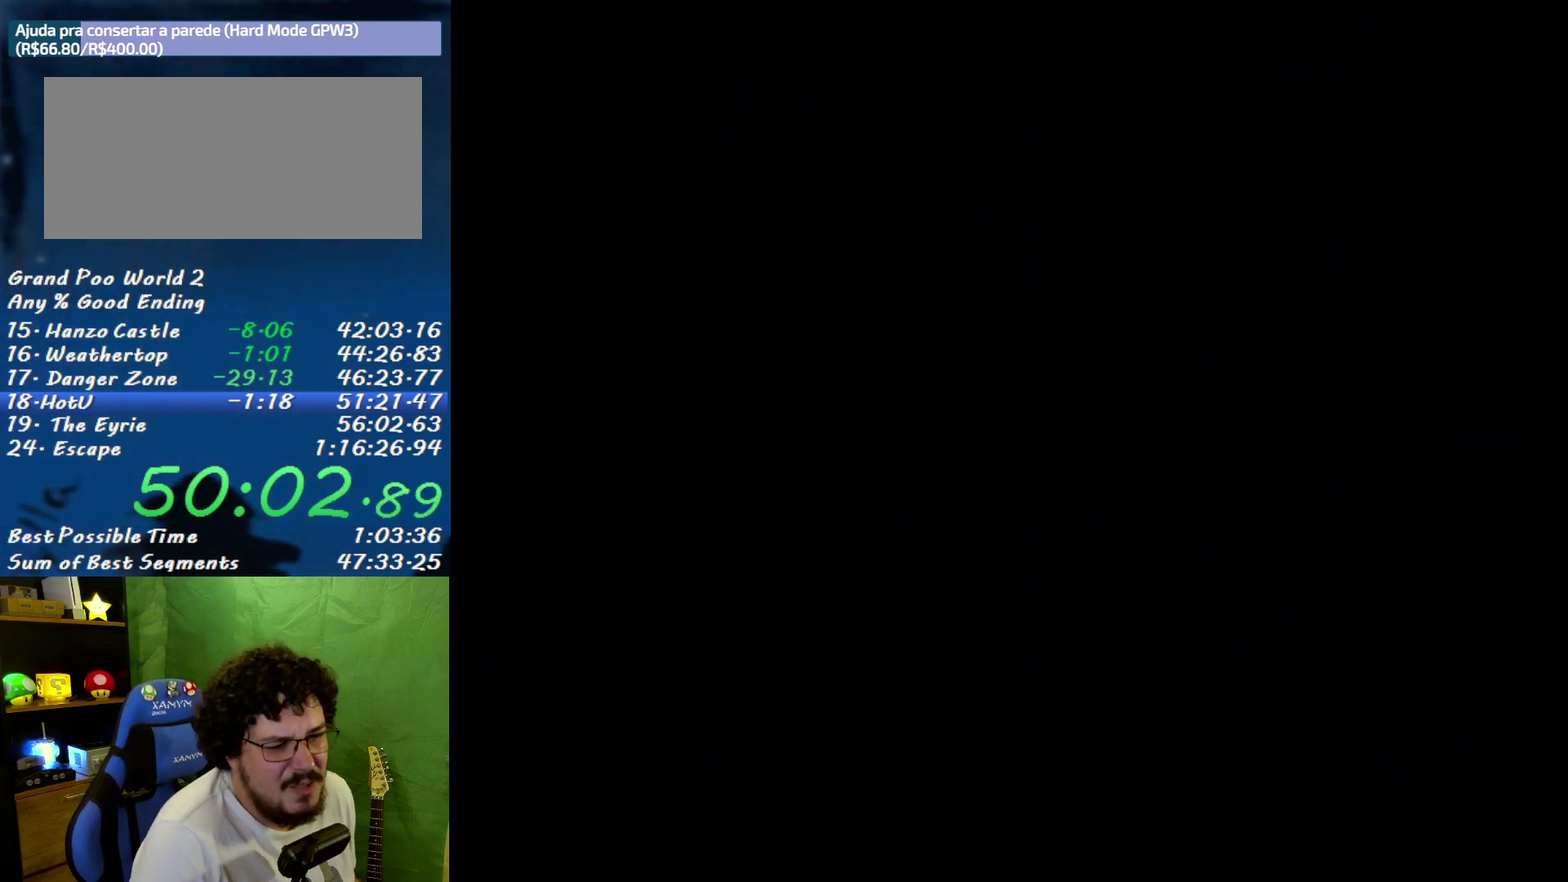
{"buttons": ["X"], "events": []}
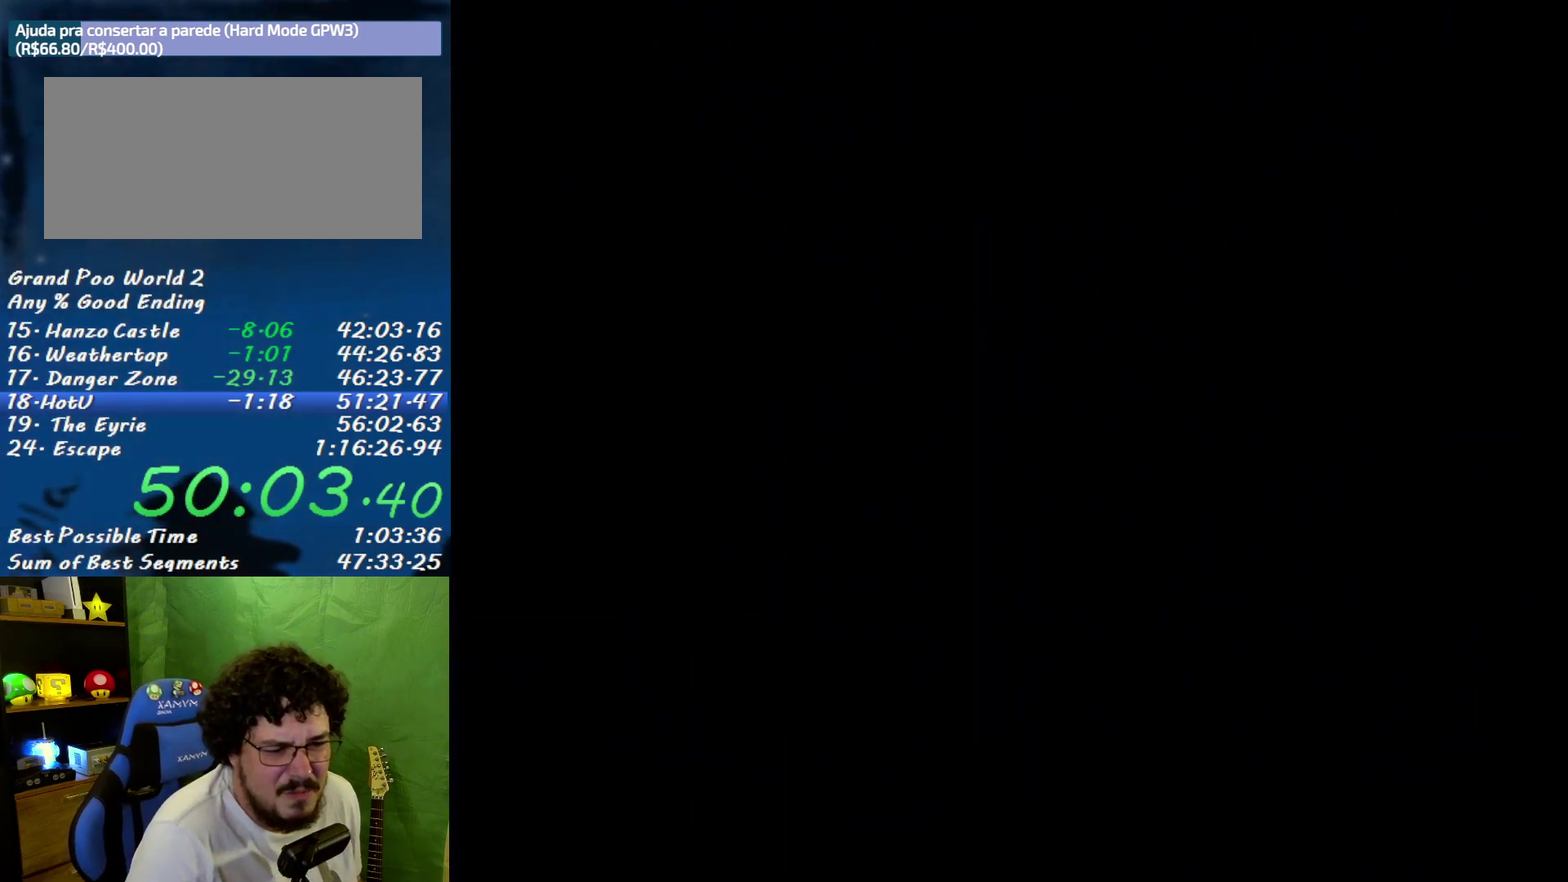
{"buttons": ["X"], "events": []}
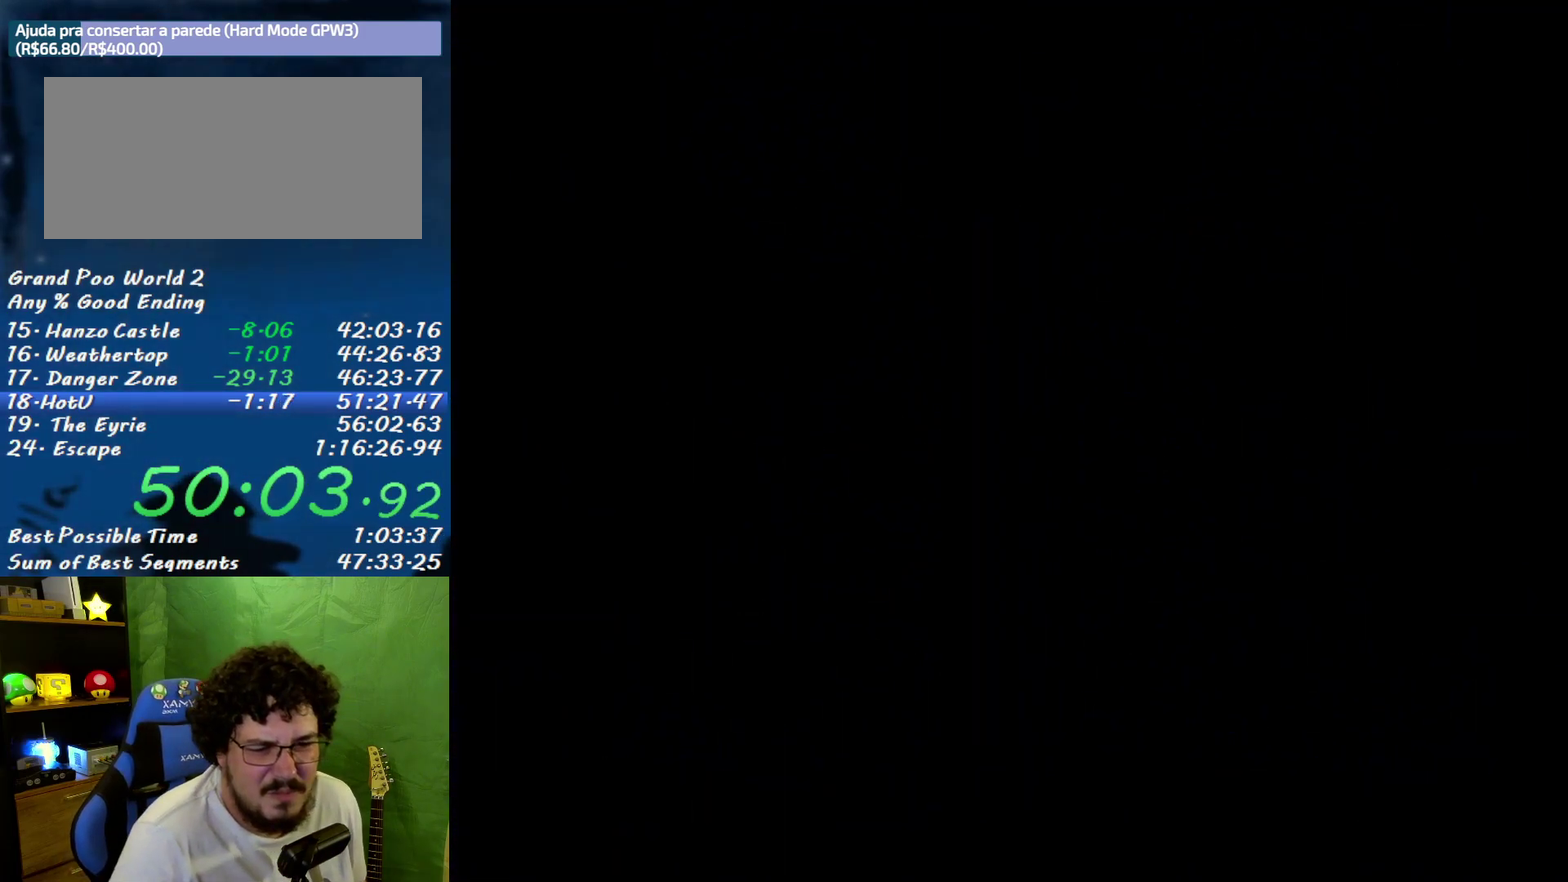
{"buttons": ["X"], "events": []}
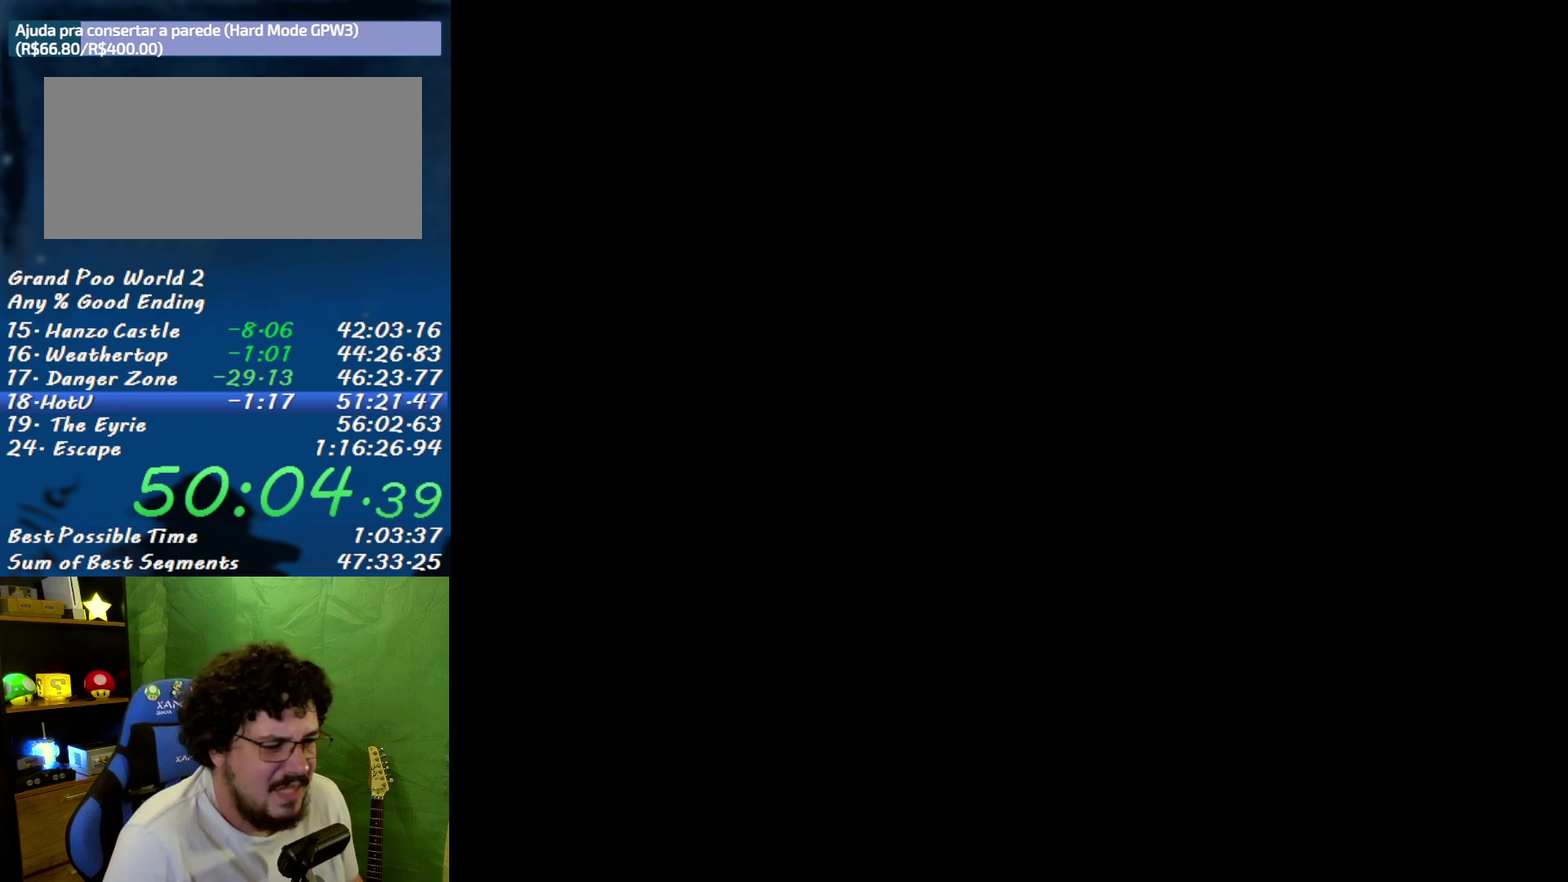
{"buttons": ["X", "DPAD_RIGHT"], "events": [[317, "DPAD_RIGHT", "down"]]}
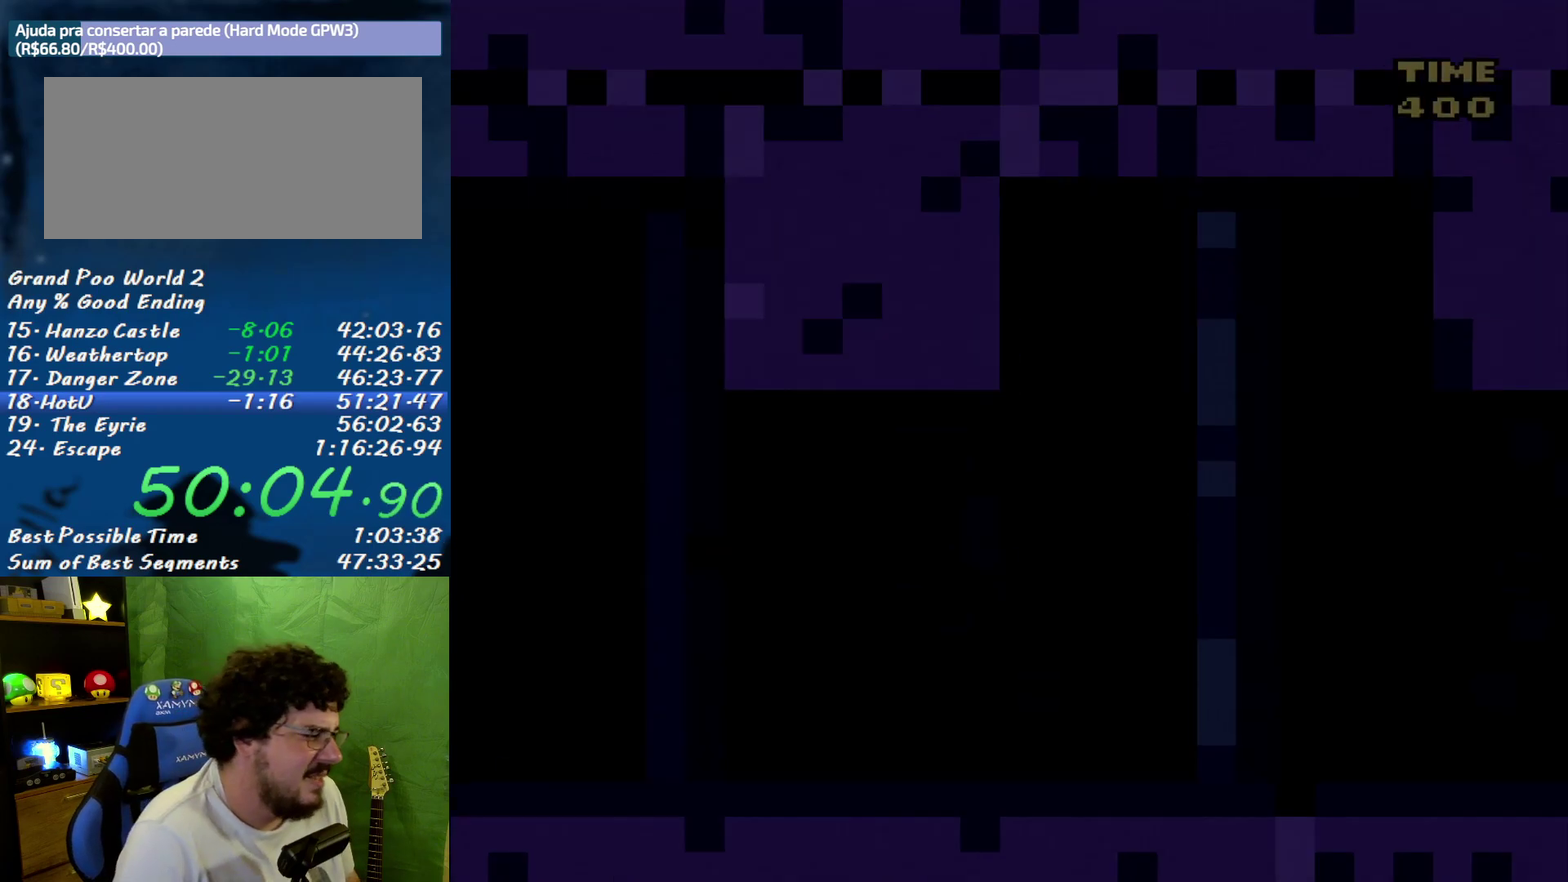
{"buttons": ["X", "DPAD_RIGHT"], "events": []}
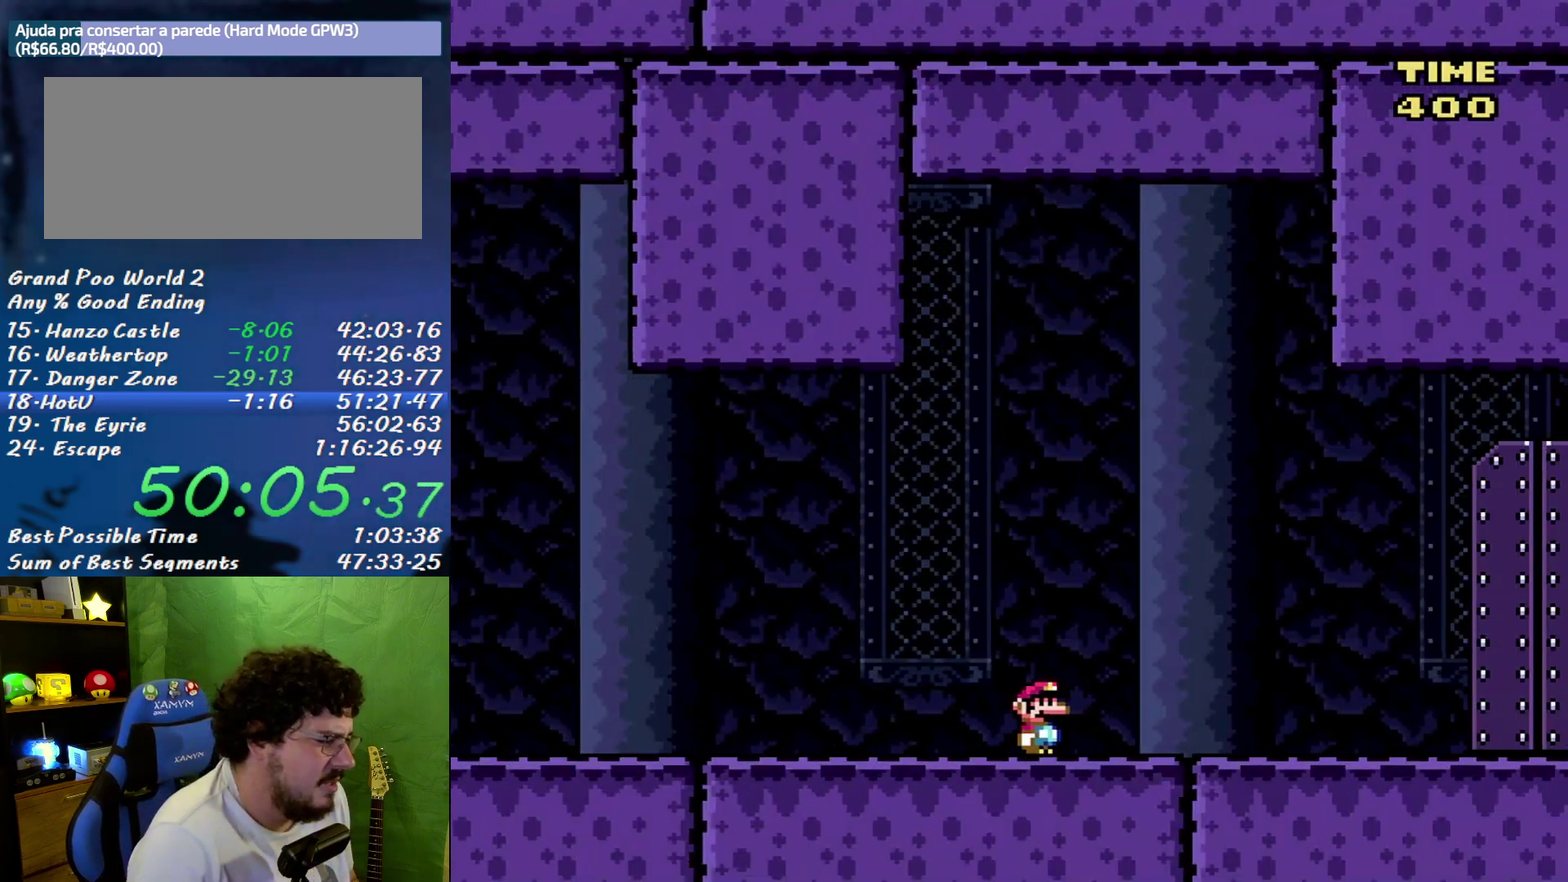
{"buttons": ["X", "DPAD_RIGHT"], "events": []}
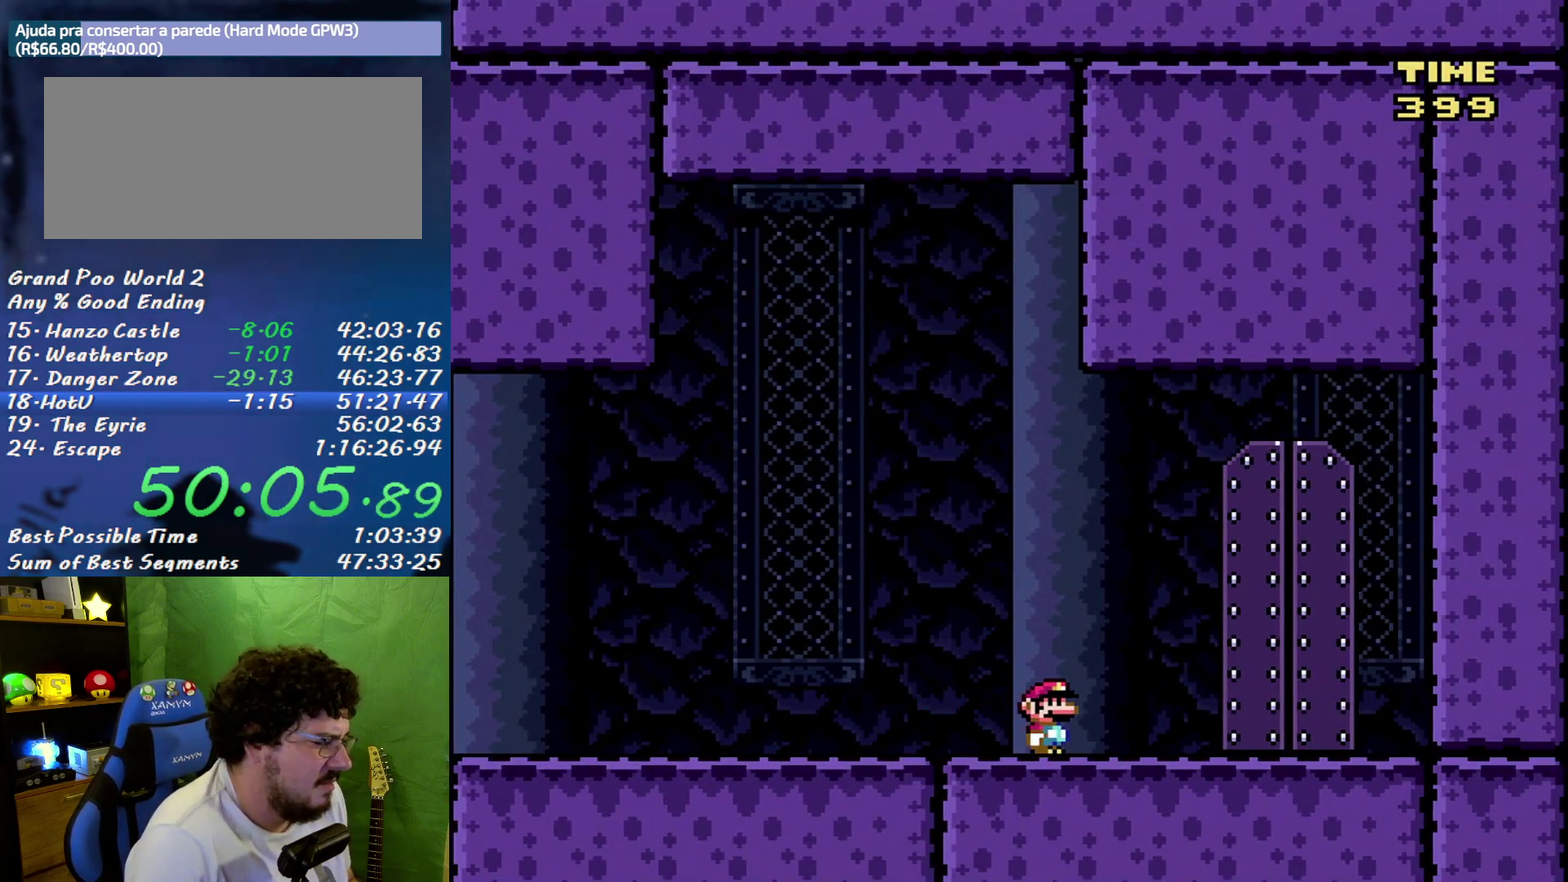
{"buttons": ["X", "DPAD_UP"], "events": [[317, "DPAD_RIGHT", "up"], [350, "DPAD_UP", "down"], [383, "DPAD_LEFT", "down"], [450, "DPAD_LEFT", "up"]]}
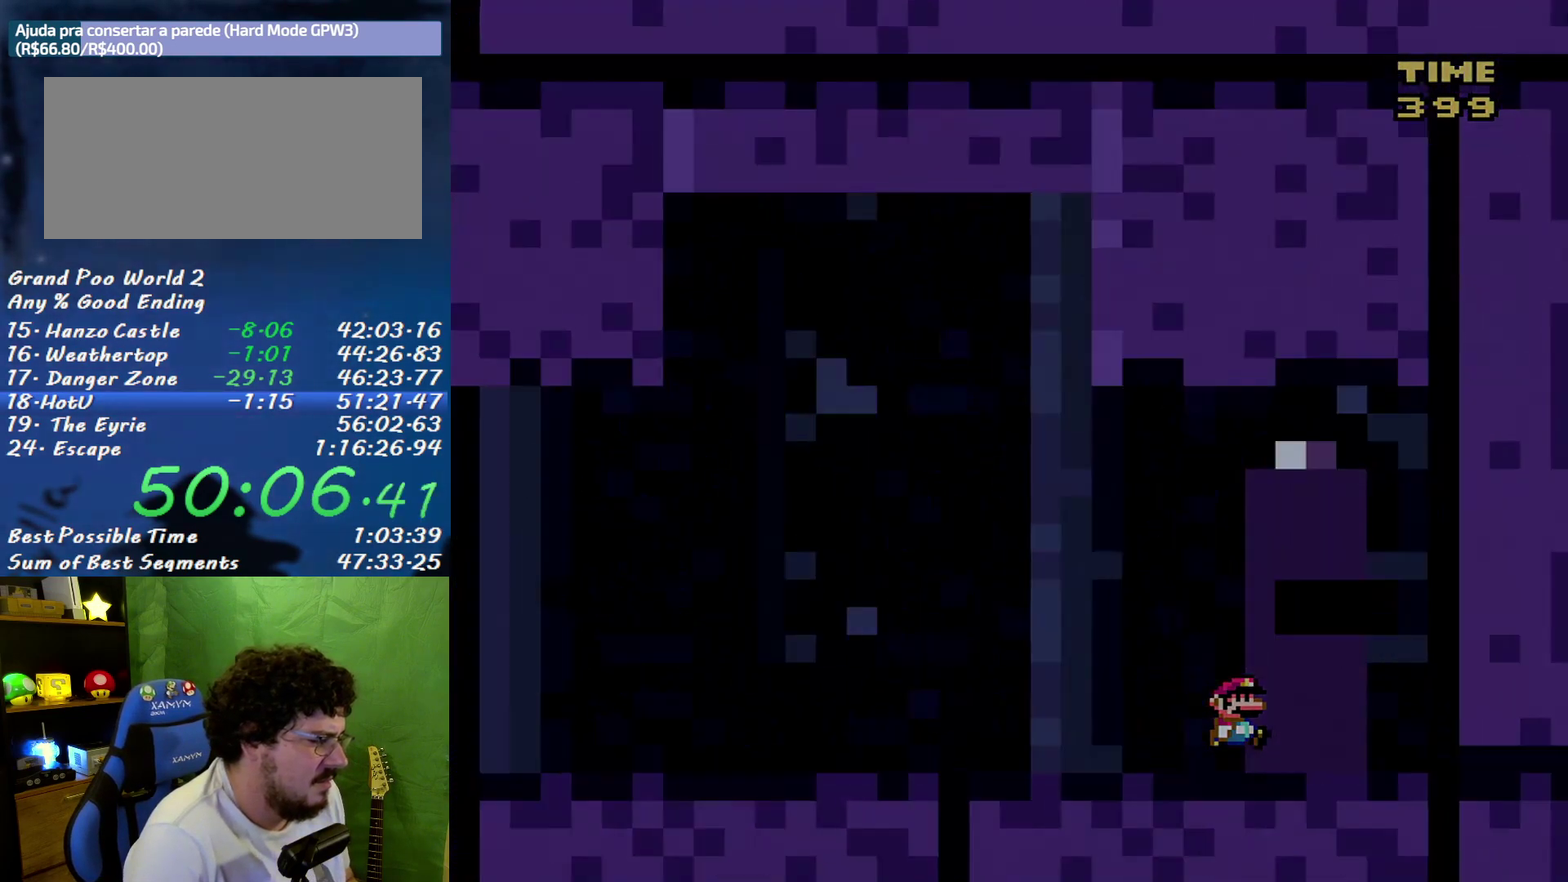
{"buttons": ["X"], "events": [[33, "DPAD_UP", "up"]]}
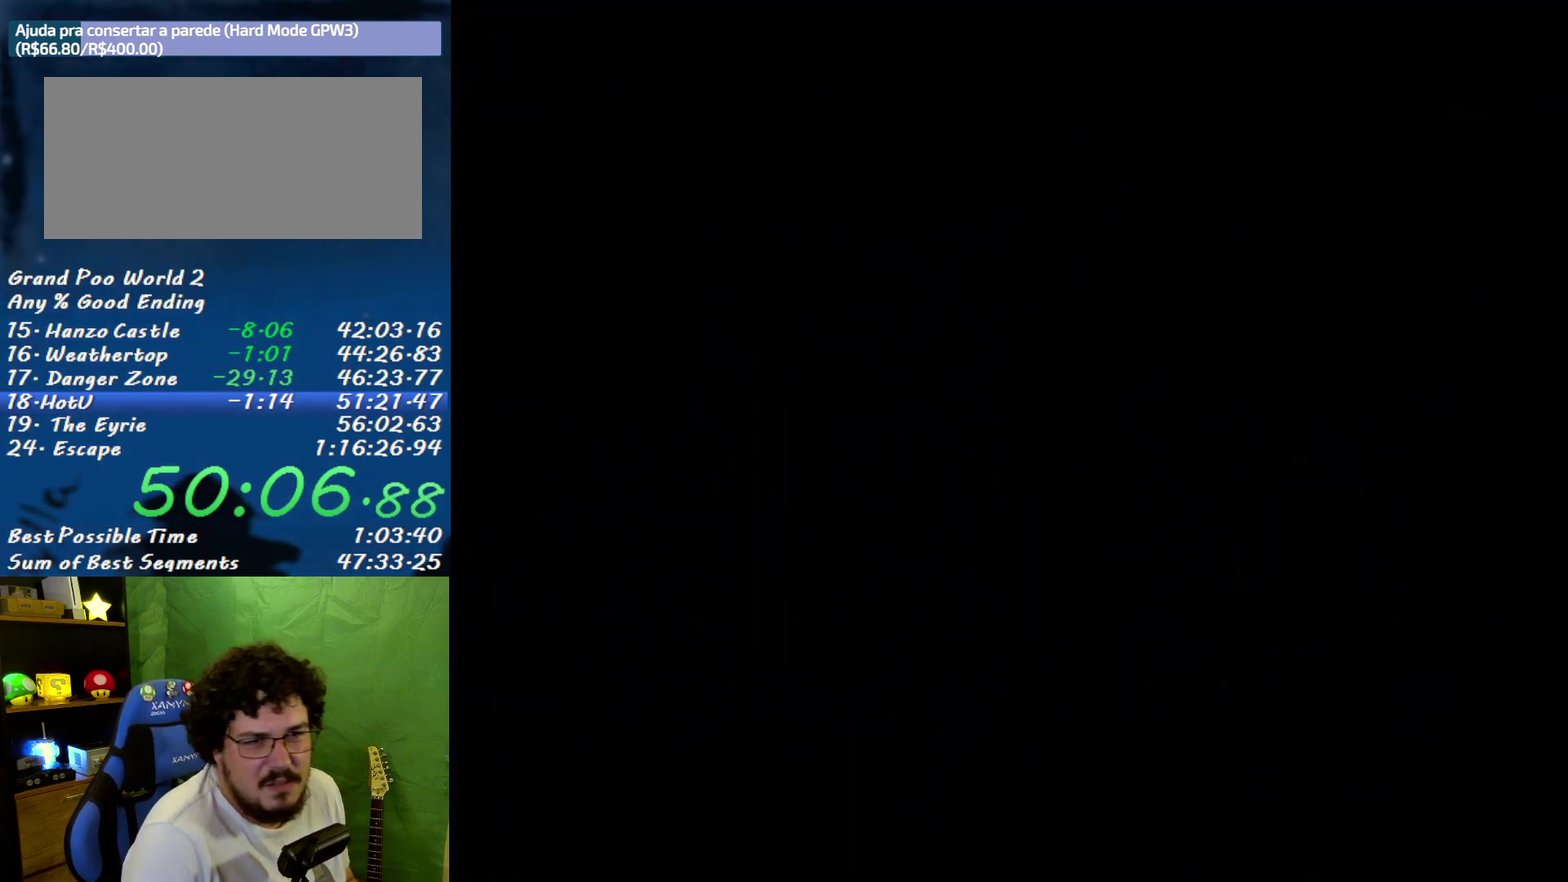
{"buttons": ["X"], "events": []}
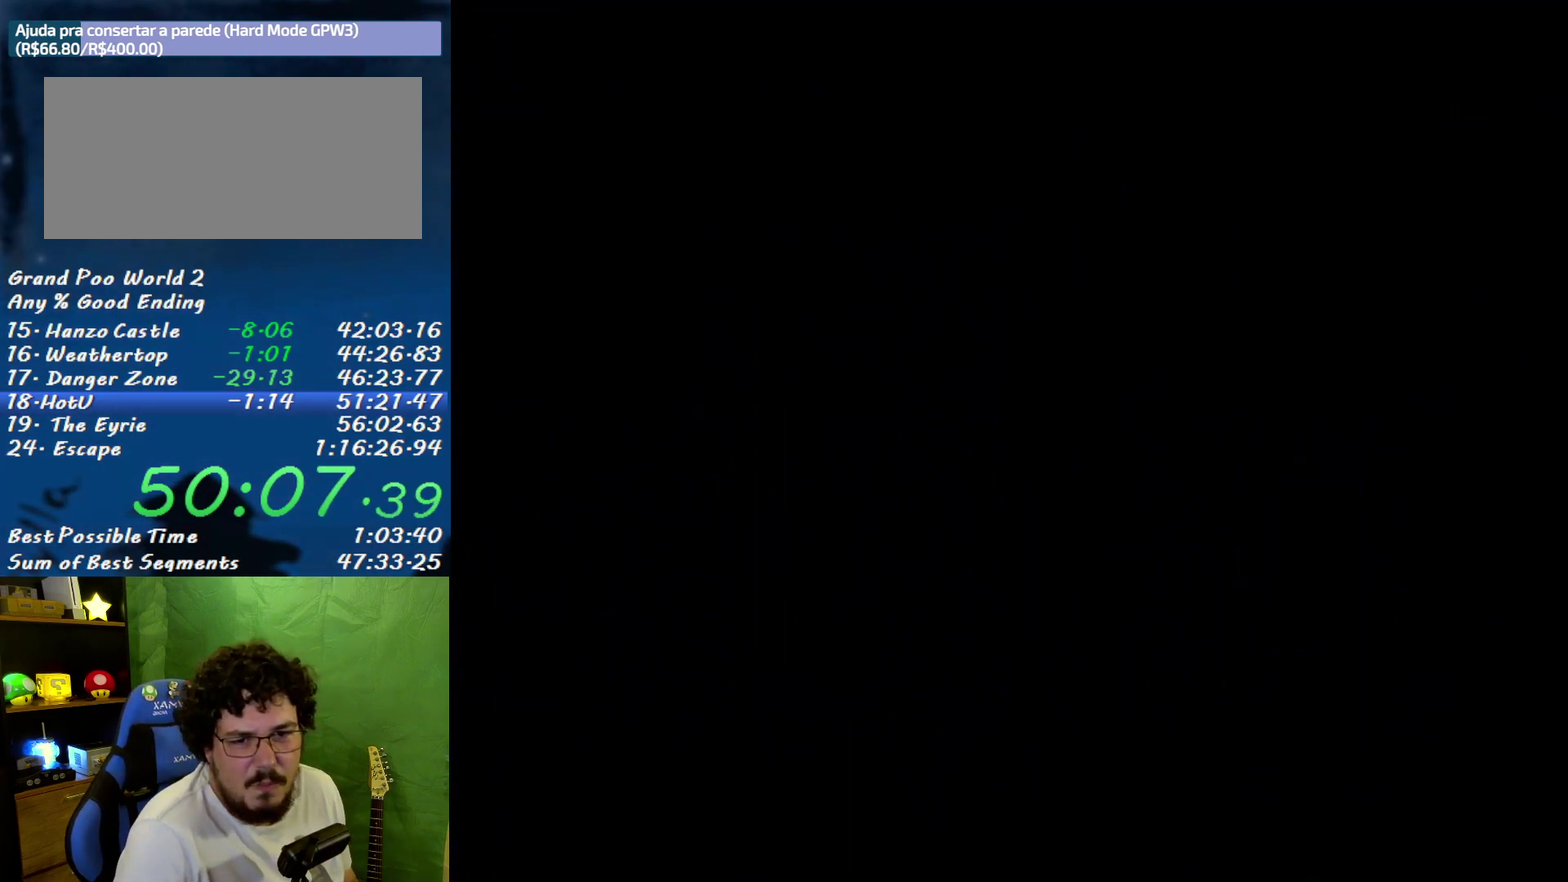
{"buttons": ["X"], "events": []}
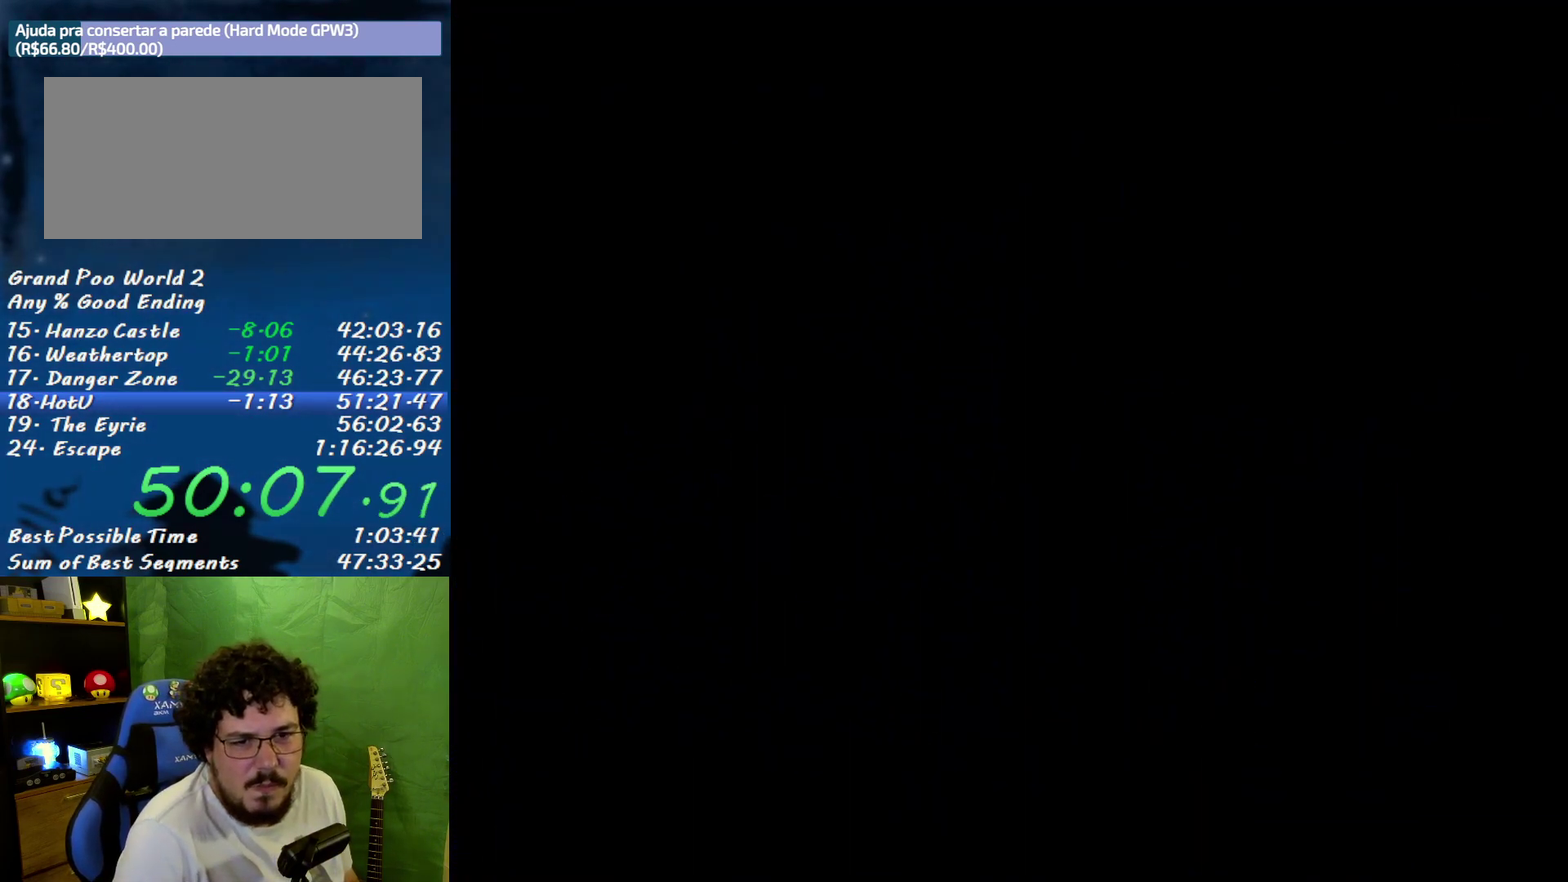
{"buttons": ["X"], "events": []}
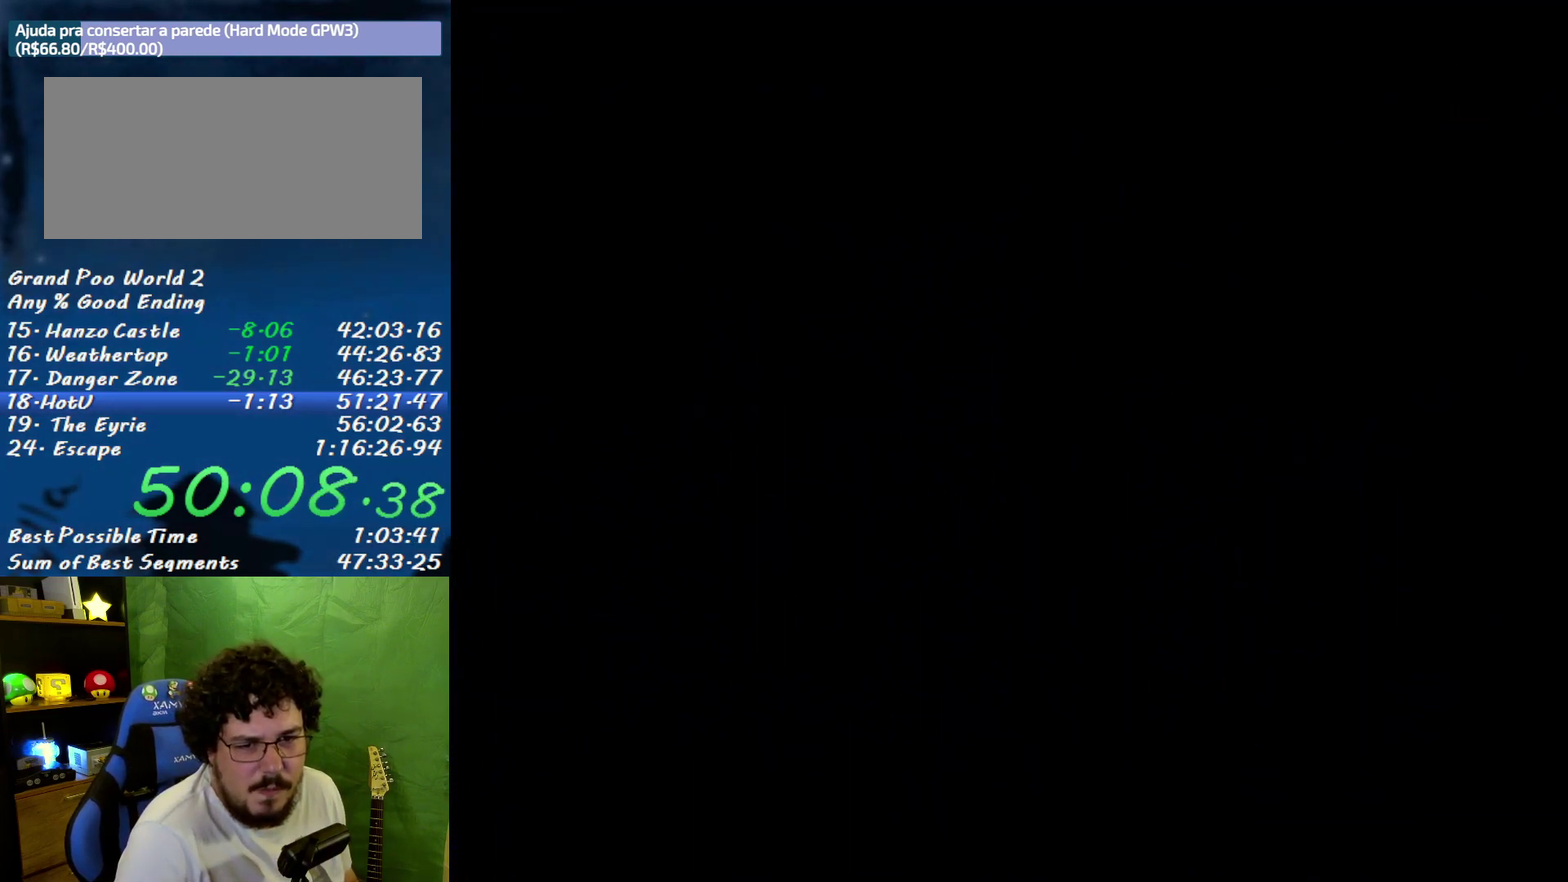
{"buttons": ["X"], "events": []}
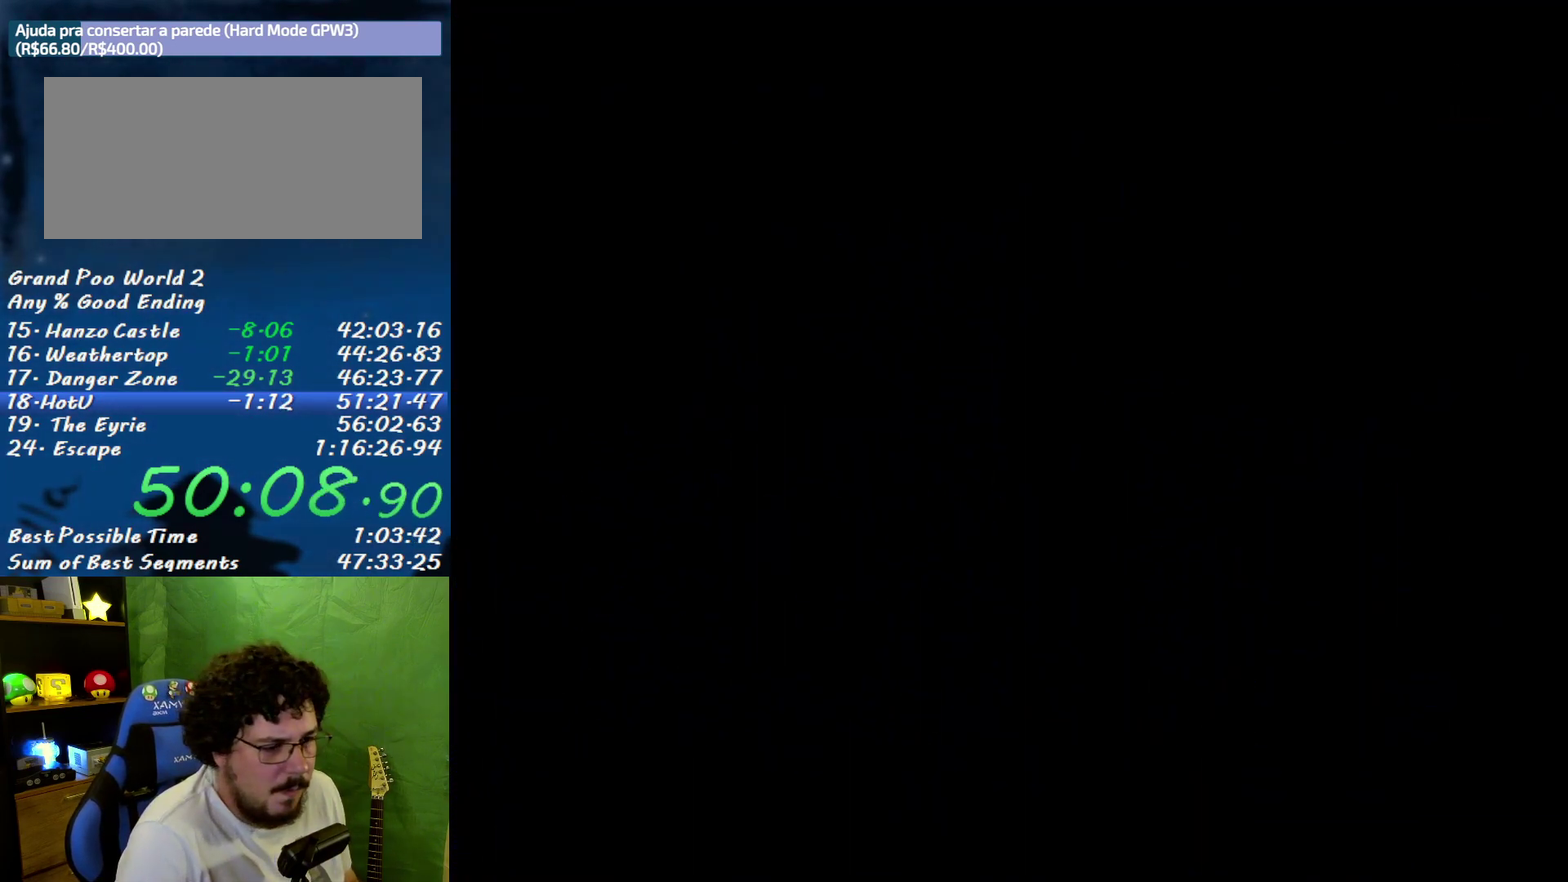
{"buttons": [], "events": [[200, "X", "up"]]}